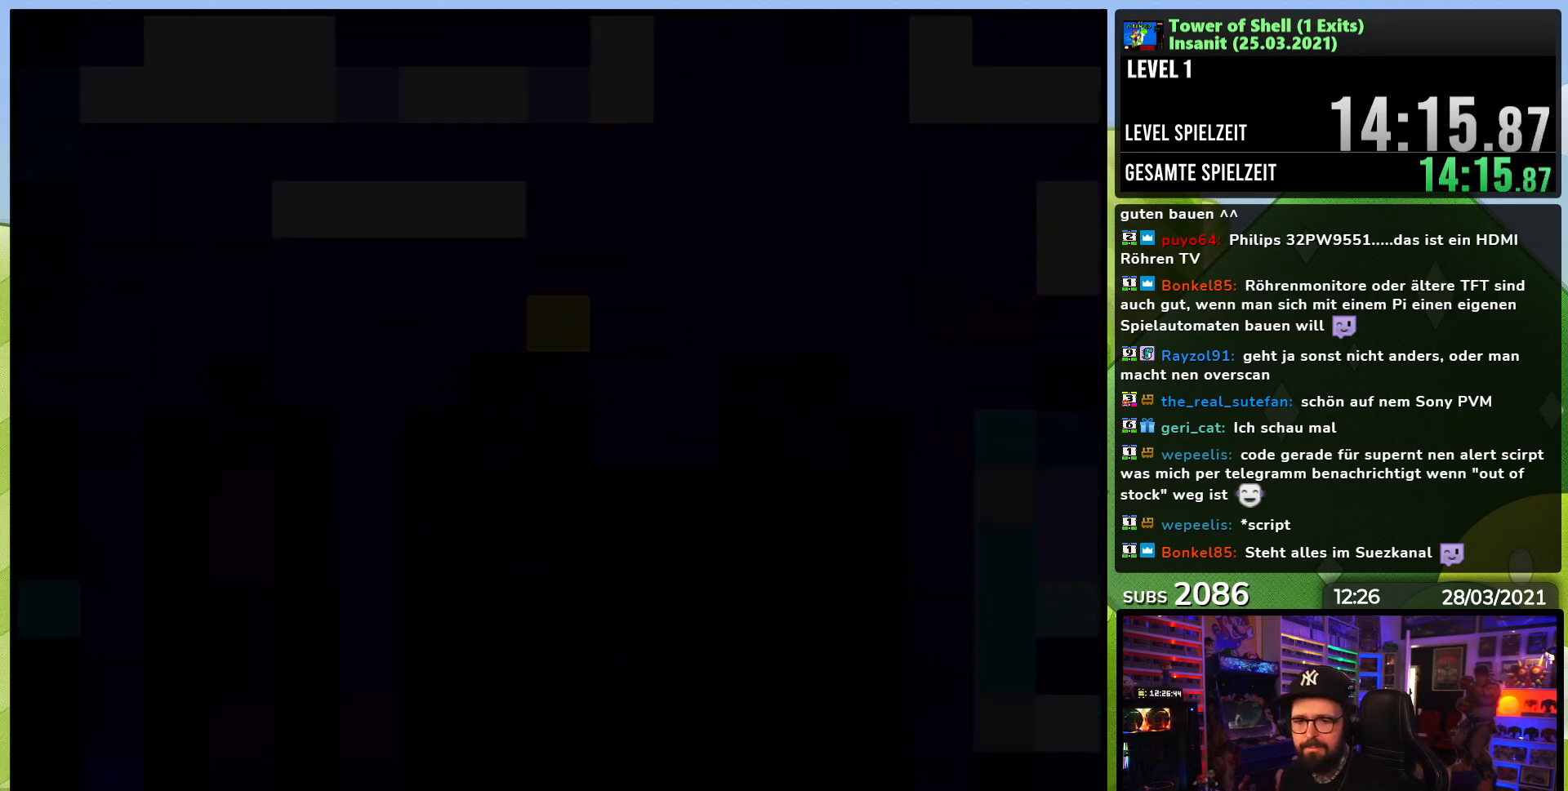
Gameplay with a controller (Nintendo layout); each line is a JSON object with the inputs held at the frame after it (dt_ms = milliseconds from this image to that frame). "events" lists button and stick changes between this image and that frame as [ms after this image, input, new state], when the widget could be followed in between. Not read: L1 L3 R1 R3.
{"dt_ms": 500, "buttons": ["Y"], "events": [[217, "A", "up"], [217, "DPAD_RIGHT", "down"], [233, "A", "down"], [233, "DPAD_RIGHT", "up"], [267, "A", "up"], [400, "Y", "down"]]}
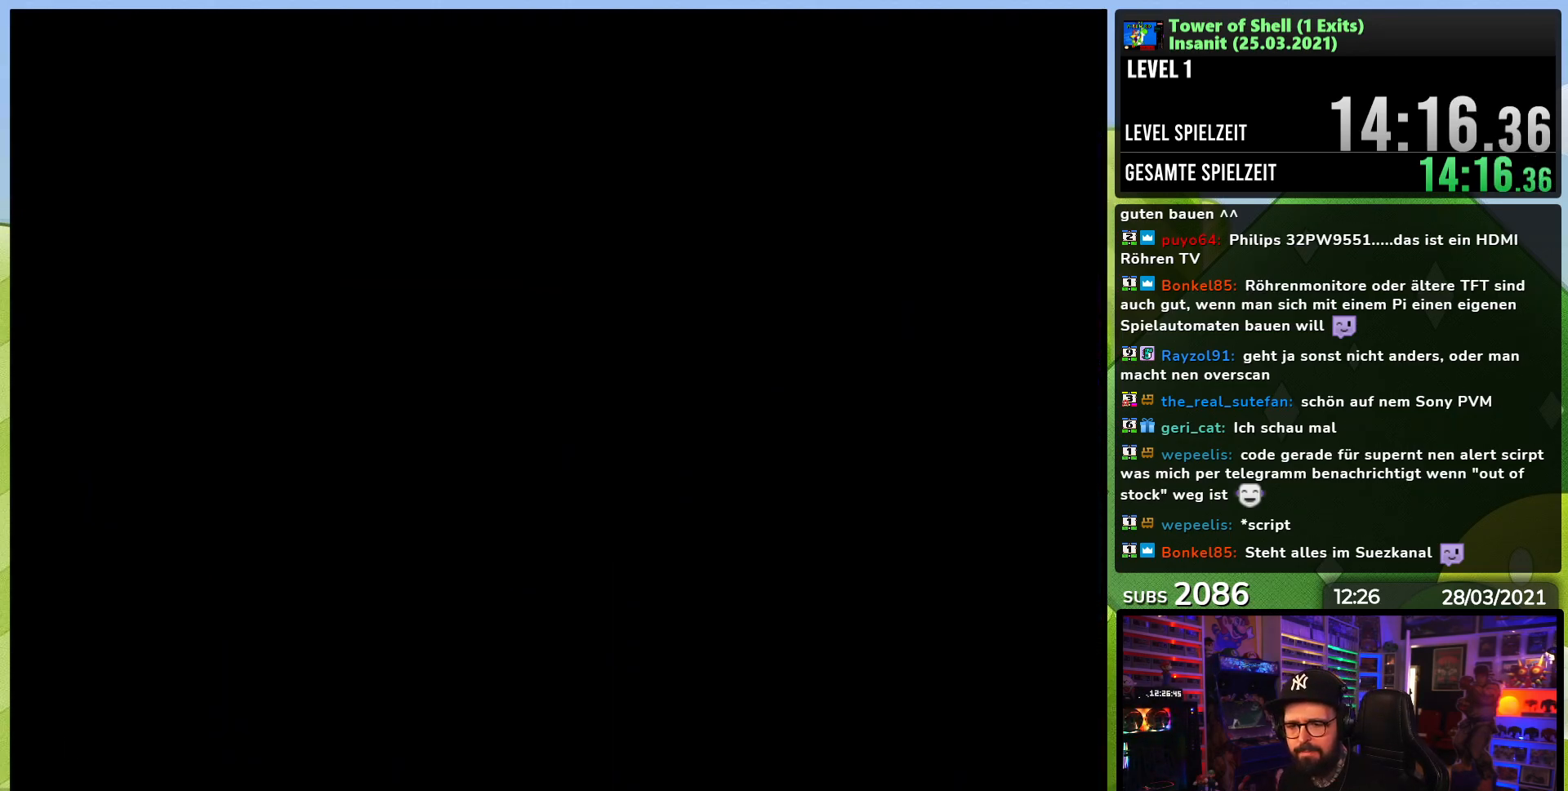
{"dt_ms": 500, "buttons": ["Y"], "events": [[217, "DPAD_RIGHT", "down"], [283, "DPAD_LEFT", "down"], [283, "DPAD_RIGHT", "up"], [300, "DPAD_LEFT", "up"], [300, "DPAD_RIGHT", "down"], [483, "DPAD_RIGHT", "up"]]}
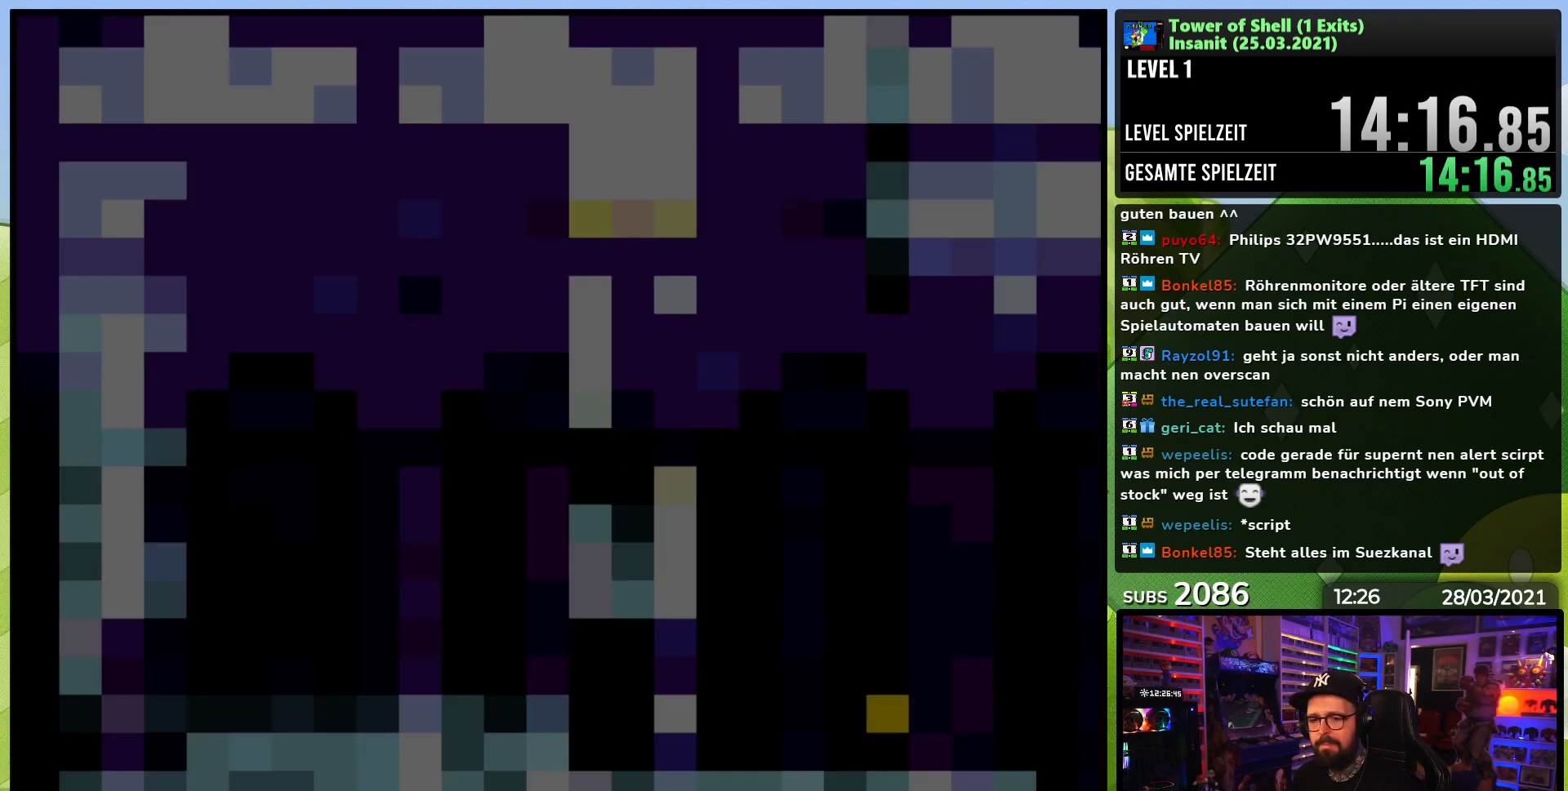
{"dt_ms": 500, "buttons": ["Y", "DPAD_RIGHT"], "events": [[200, "DPAD_RIGHT", "down"]]}
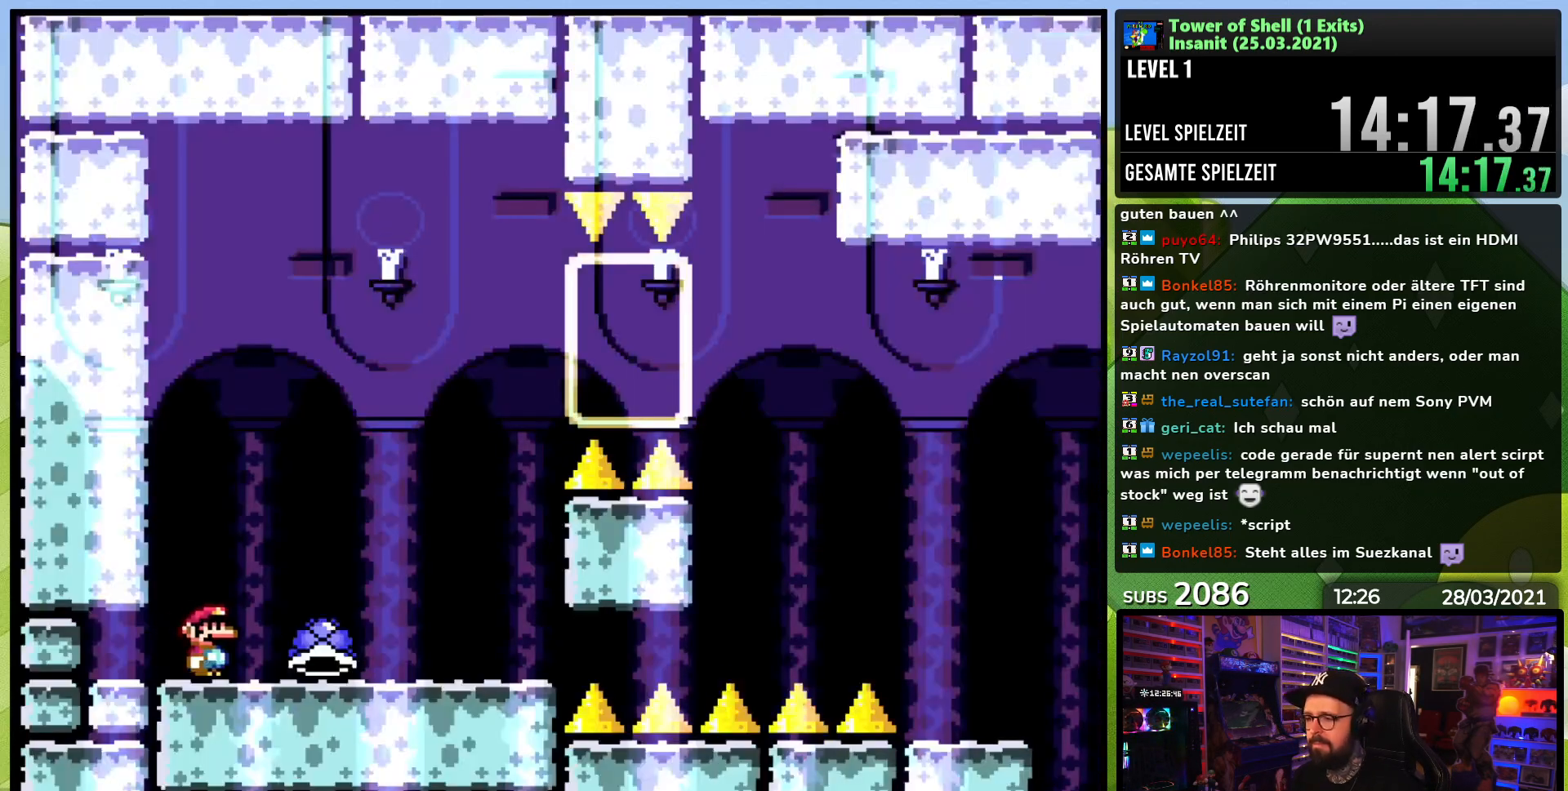
{"dt_ms": 500, "buttons": ["B", "Y"], "events": [[167, "DPAD_RIGHT", "up"], [183, "DPAD_LEFT", "down"], [233, "Y", "up"], [267, "DPAD_LEFT", "up"], [283, "Y", "down"], [400, "DPAD_RIGHT", "down"], [483, "B", "down"], [500, "DPAD_RIGHT", "up"]]}
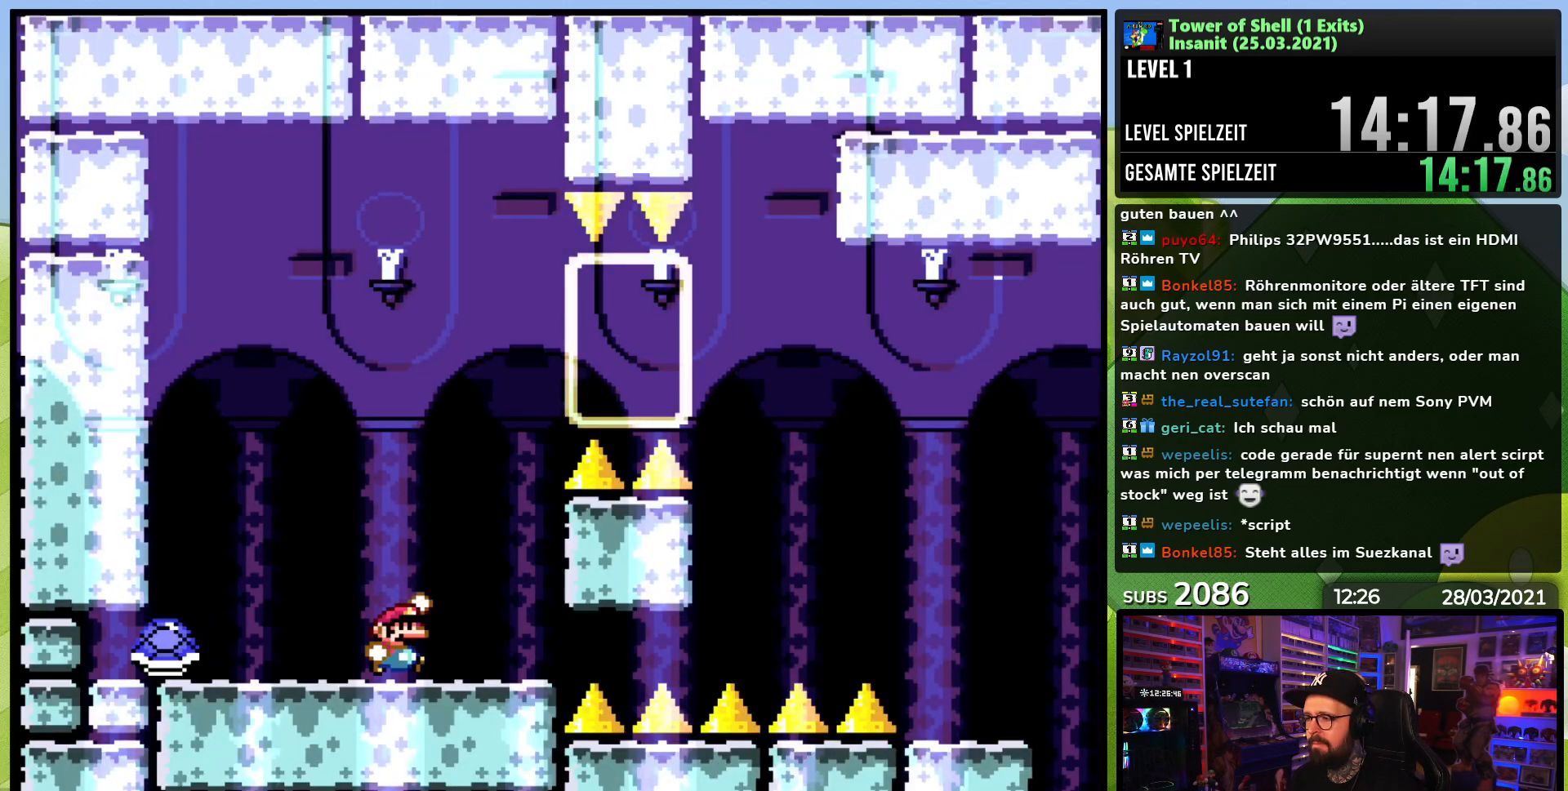
{"dt_ms": 500, "buttons": ["B", "Y", "DPAD_RIGHT"], "events": [[117, "DPAD_RIGHT", "down"]]}
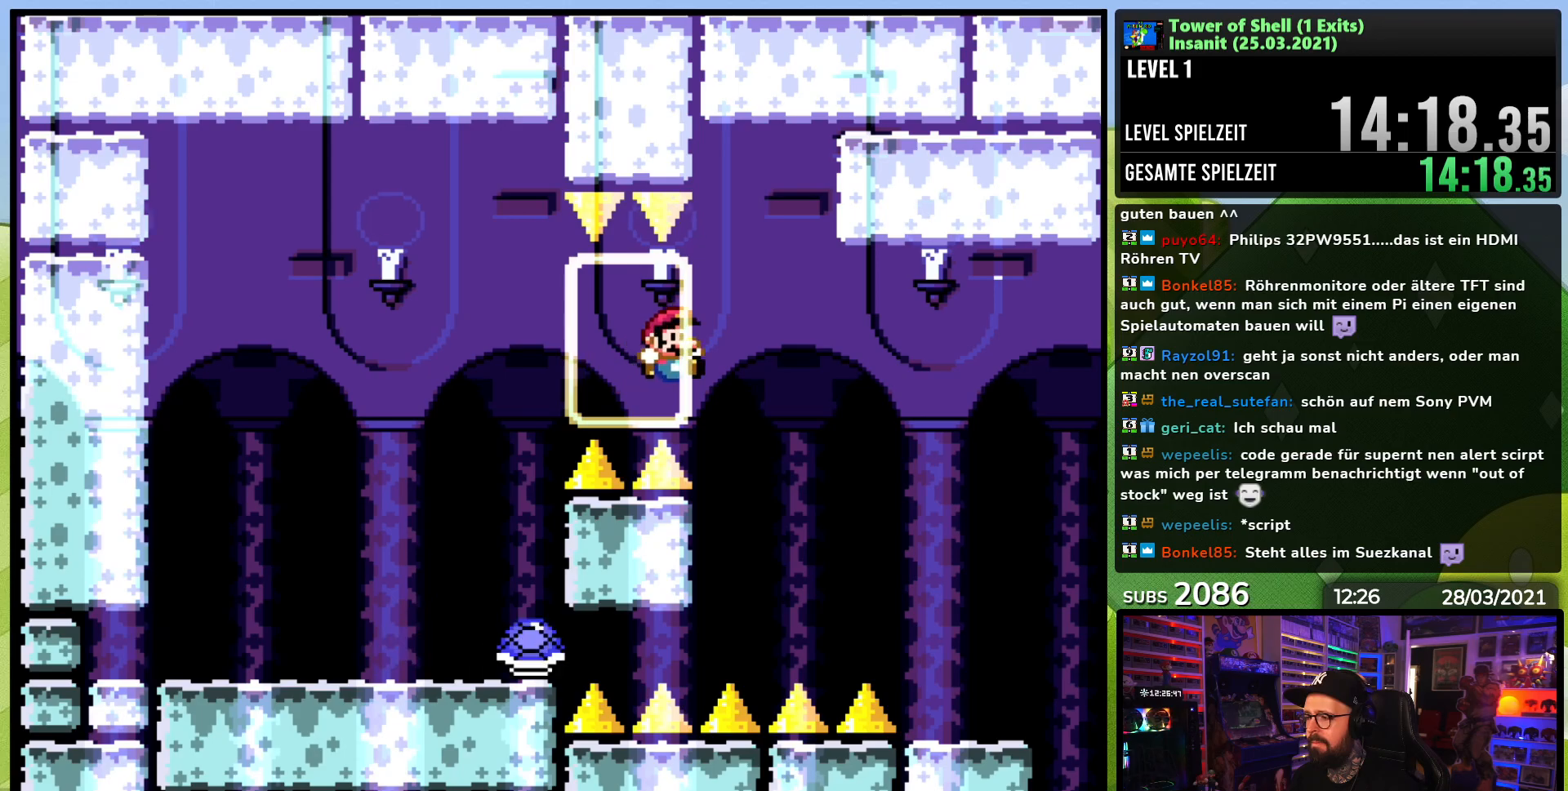
{"dt_ms": 500, "buttons": ["B", "Y"], "events": [[200, "DPAD_RIGHT", "up"], [233, "DPAD_LEFT", "down"], [367, "DPAD_LEFT", "up"]]}
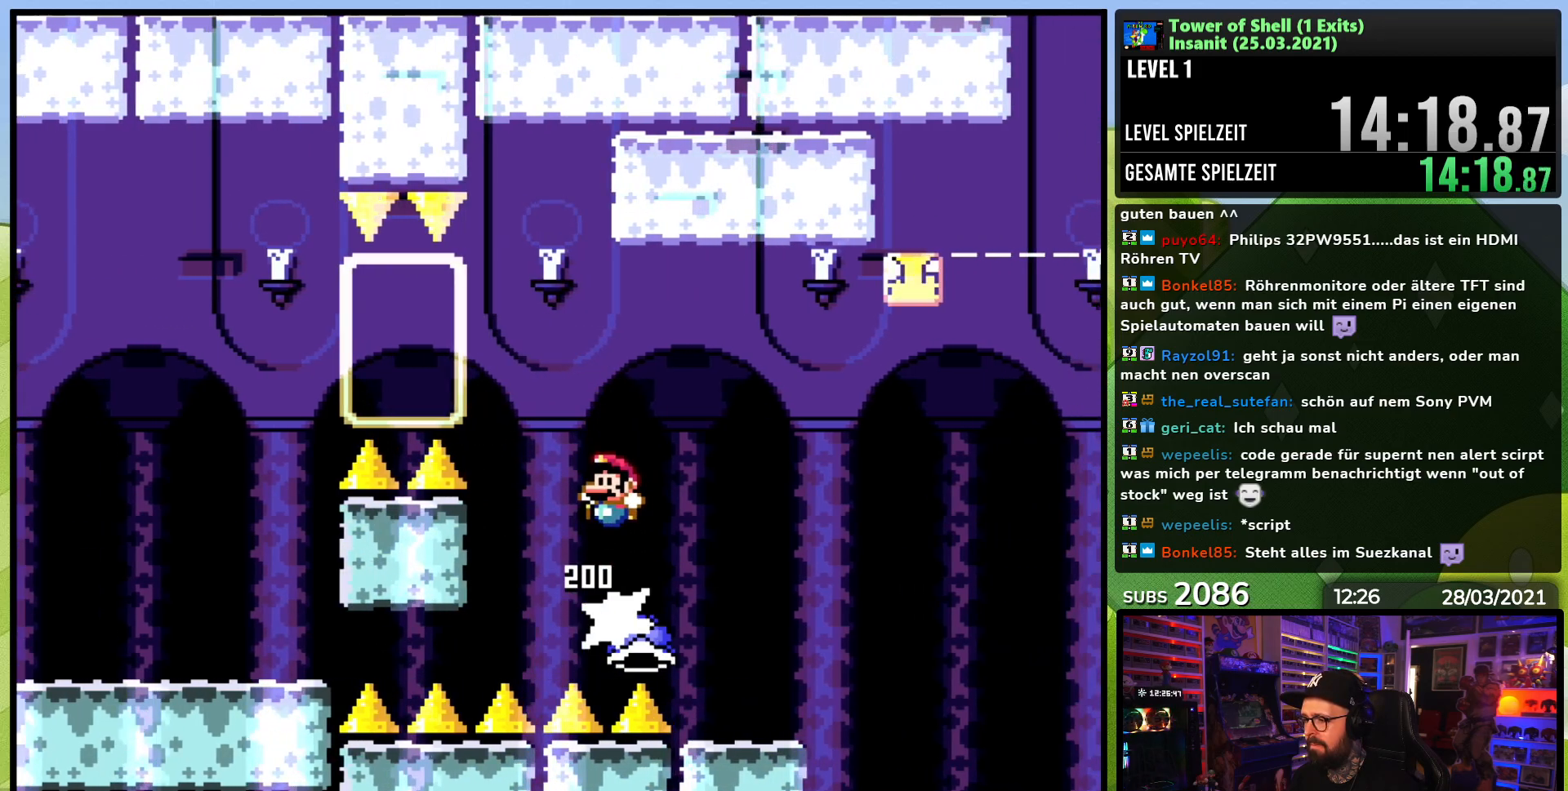
{"dt_ms": 500, "buttons": ["B", "Y", "DPAD_RIGHT"], "events": [[17, "B", "up"], [150, "B", "down"], [183, "DPAD_RIGHT", "down"], [317, "B", "up"], [317, "DPAD_RIGHT", "up"], [417, "B", "down"], [450, "DPAD_RIGHT", "down"]]}
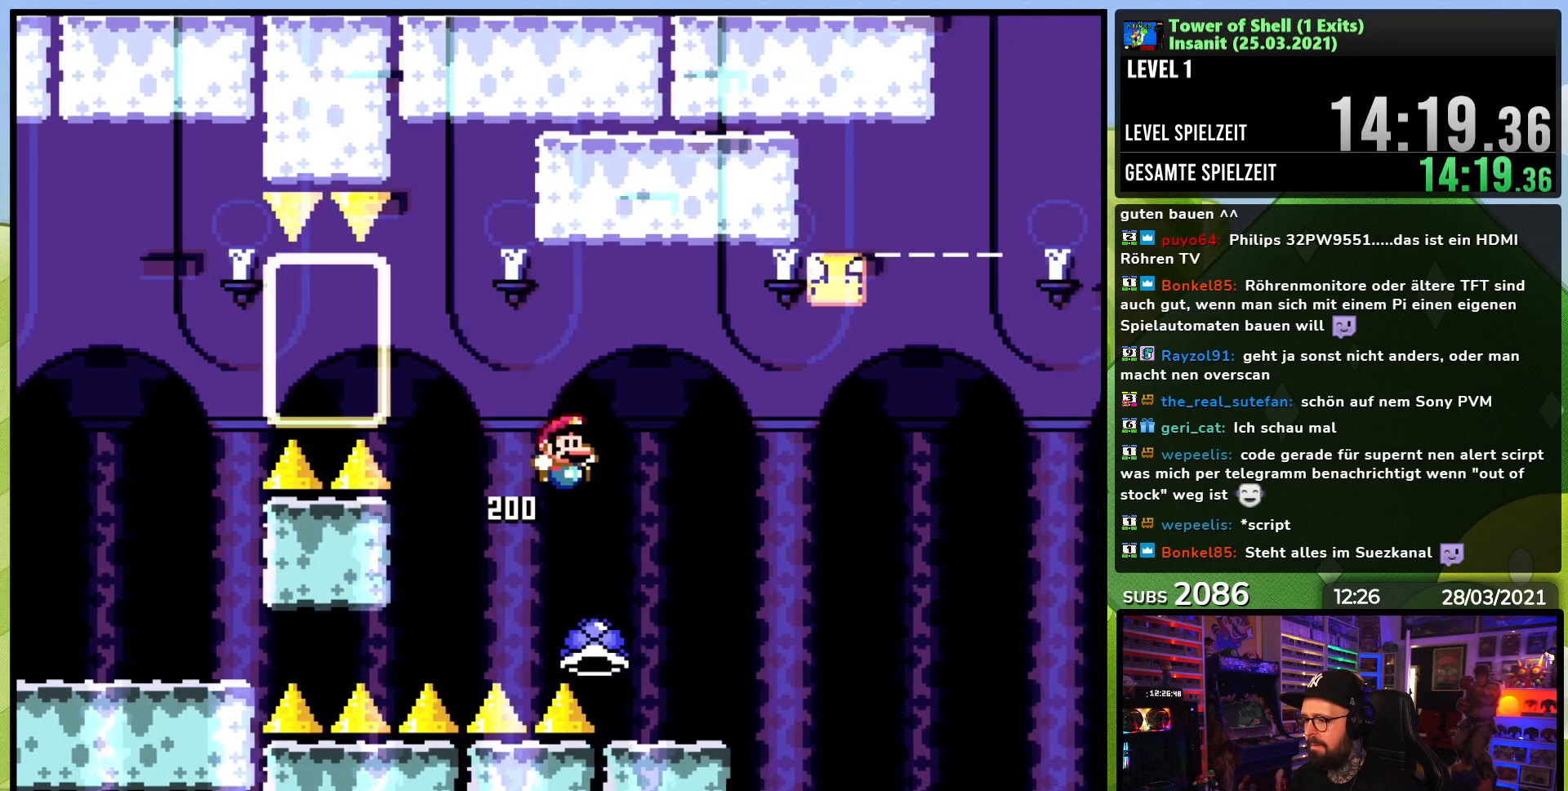
{"dt_ms": 500, "buttons": ["B", "DPAD_UP"], "events": [[67, "B", "up"], [67, "DPAD_RIGHT", "up"], [267, "DPAD_RIGHT", "down"], [317, "B", "down"], [333, "DPAD_UP", "down"], [367, "DPAD_RIGHT", "up"], [450, "Y", "up"]]}
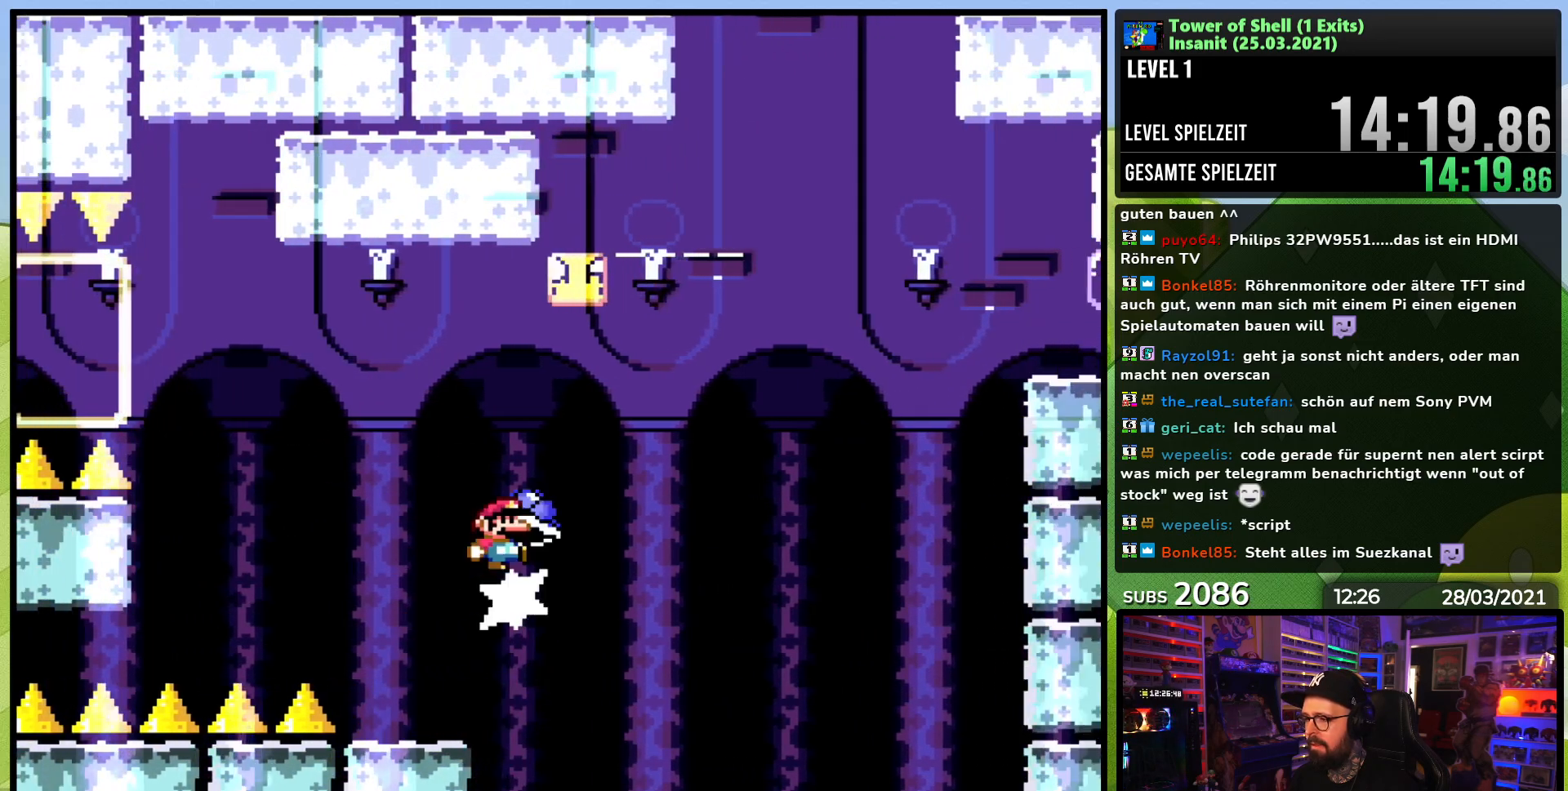
{"dt_ms": 500, "buttons": ["B", "Y", "DPAD_LEFT"], "events": [[17, "Y", "down"], [117, "DPAD_LEFT", "down"], [467, "DPAD_UP", "up"]]}
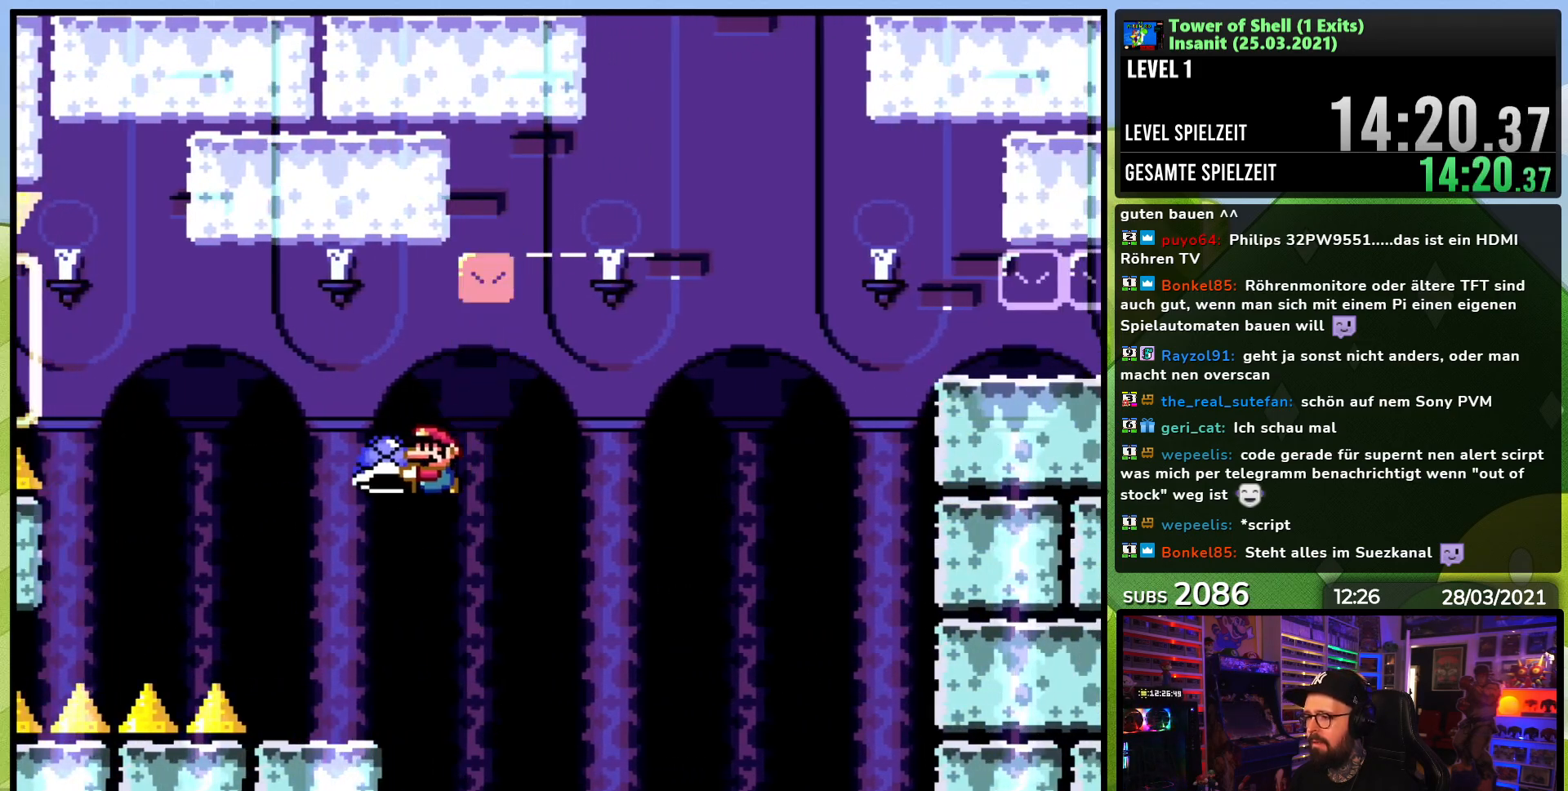
{"dt_ms": 500, "buttons": ["B", "Y", "DPAD_RIGHT"], "events": [[83, "DPAD_LEFT", "up"], [117, "DPAD_RIGHT", "down"], [200, "B", "up"], [450, "B", "down"]]}
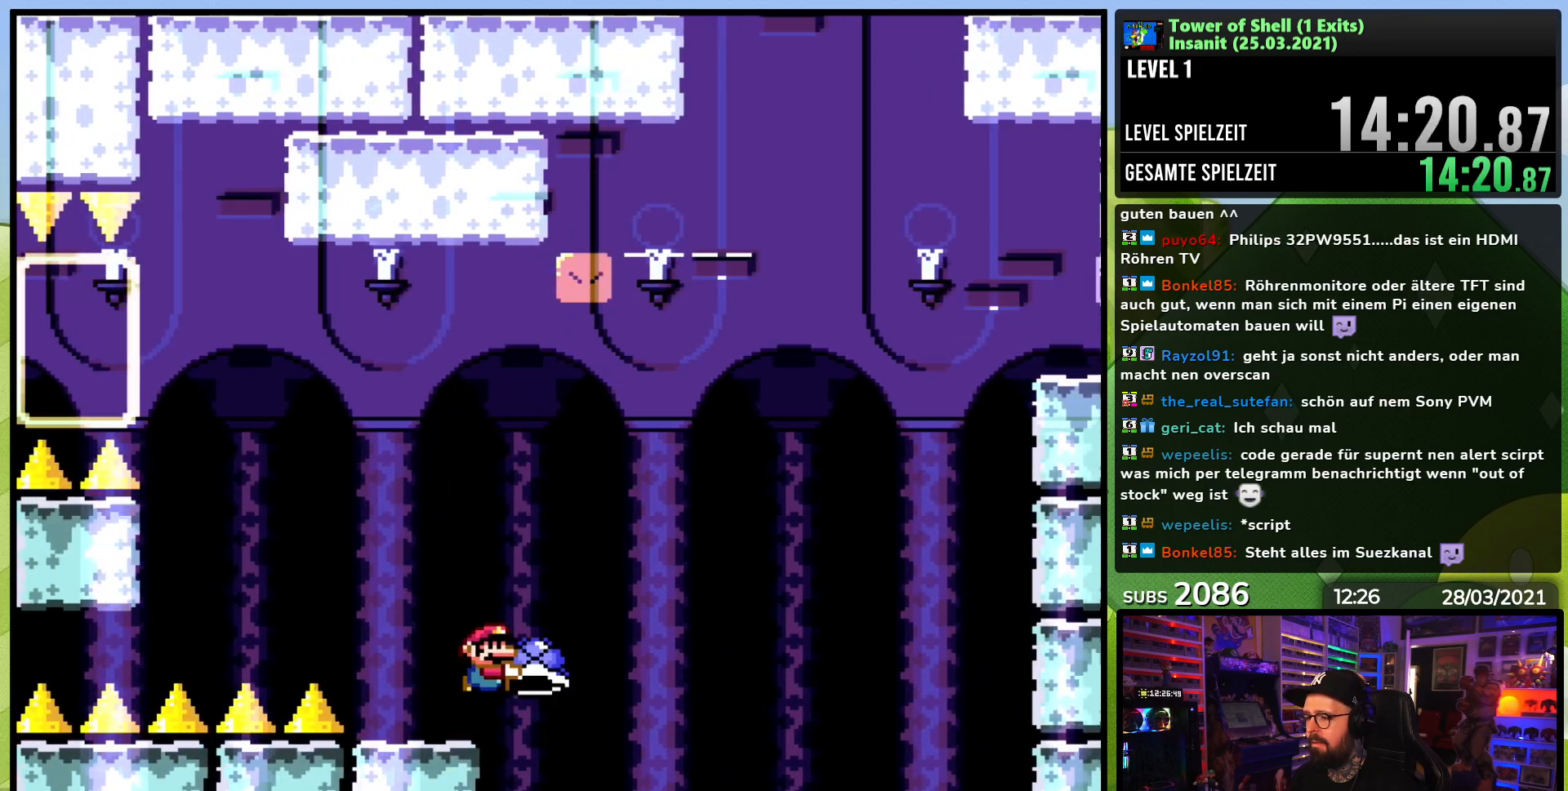
{"dt_ms": 500, "buttons": ["B", "Y", "DPAD_RIGHT"], "events": [[117, "DPAD_RIGHT", "up"], [217, "DPAD_RIGHT", "down"], [400, "Y", "up"], [450, "Y", "down"]]}
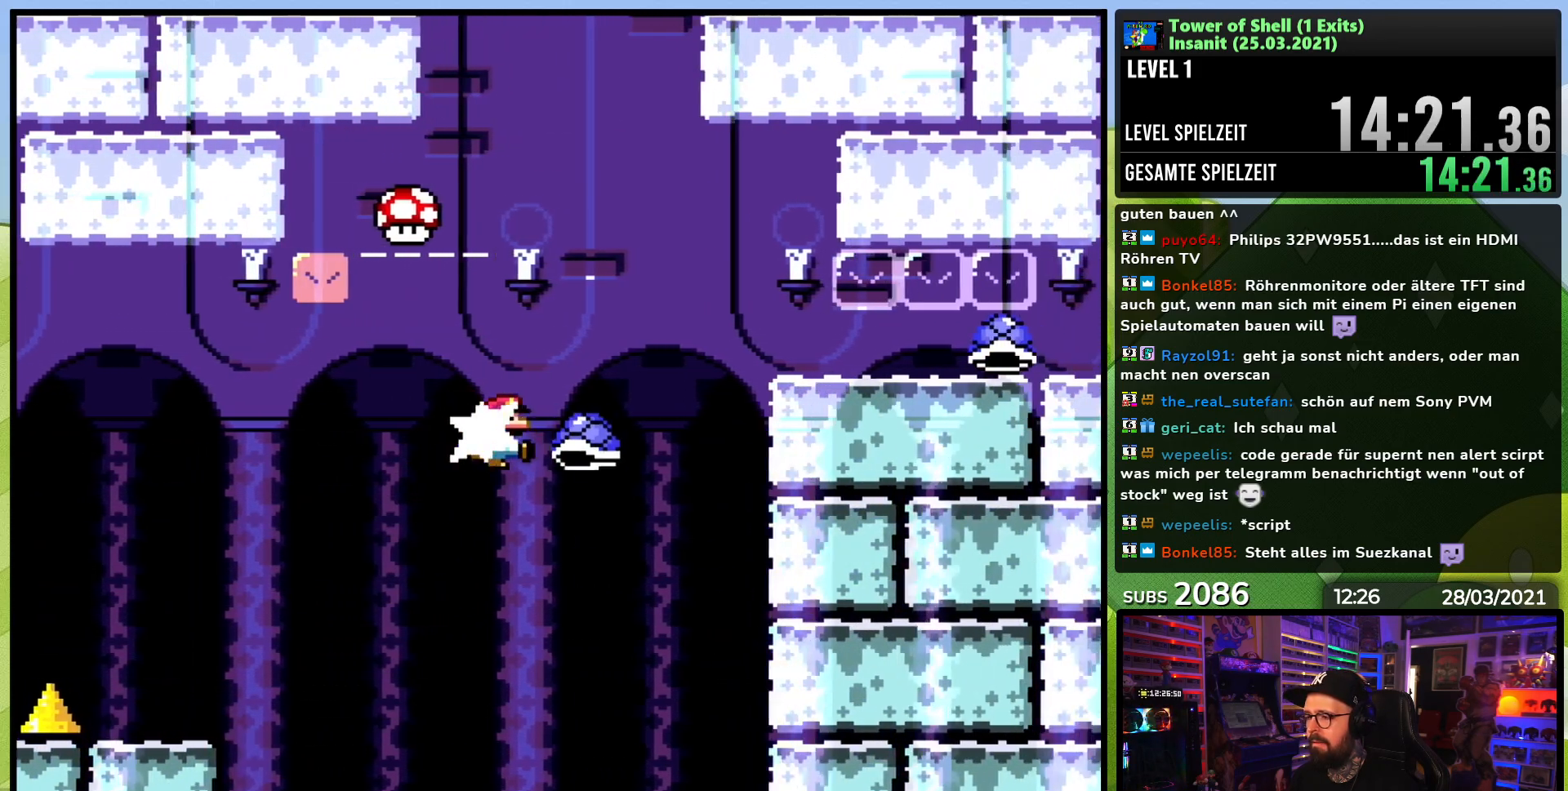
{"dt_ms": 500, "buttons": ["B", "Y", "DPAD_RIGHT"], "events": [[50, "DPAD_RIGHT", "up"], [83, "DPAD_LEFT", "down"], [333, "DPAD_LEFT", "up"], [383, "DPAD_RIGHT", "down"]]}
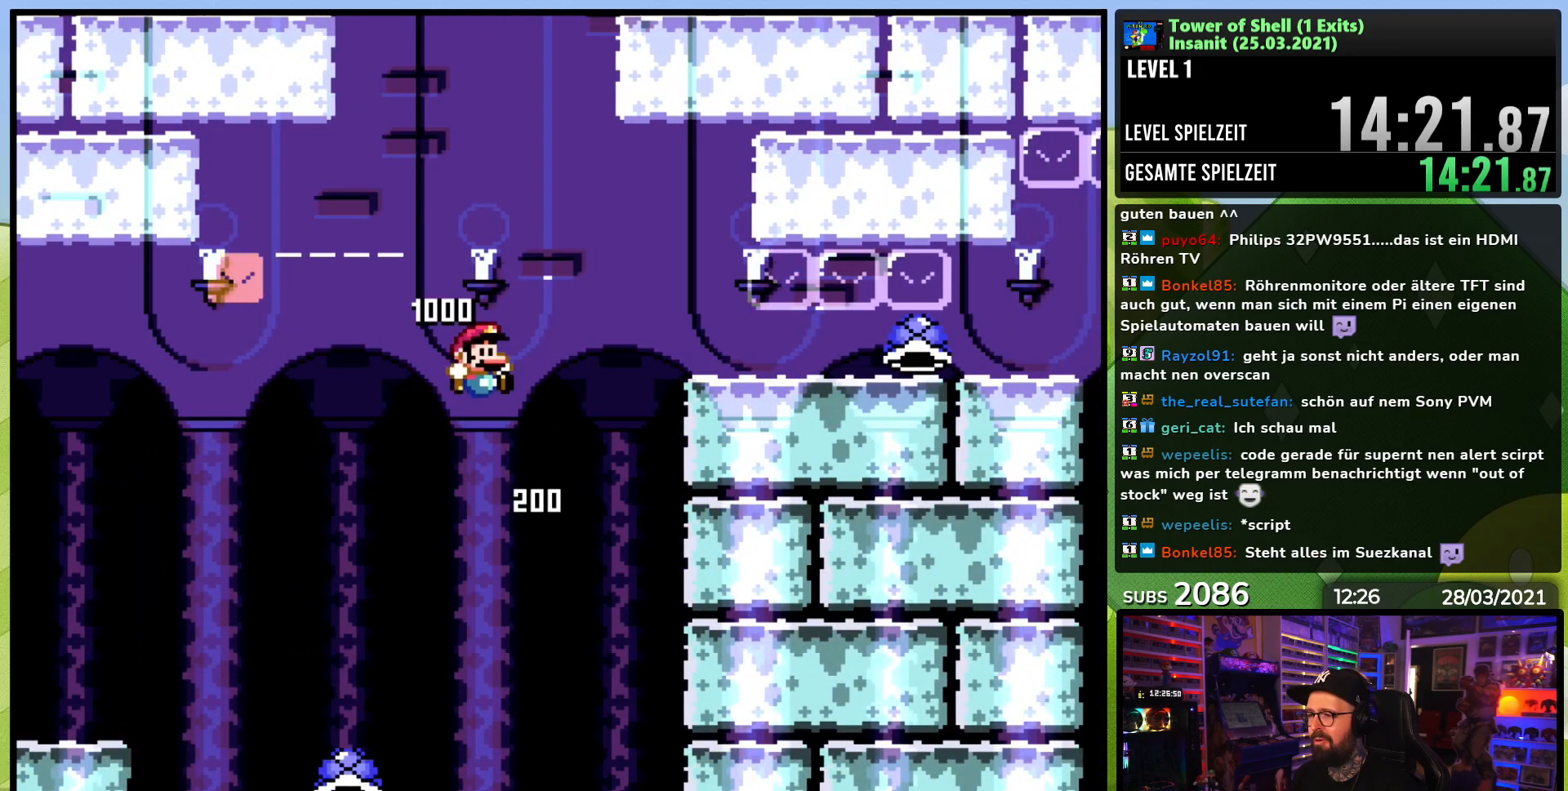
{"dt_ms": 500, "buttons": ["B", "Y", "DPAD_RIGHT"], "events": [[200, "DPAD_RIGHT", "up"], [317, "DPAD_RIGHT", "down"]]}
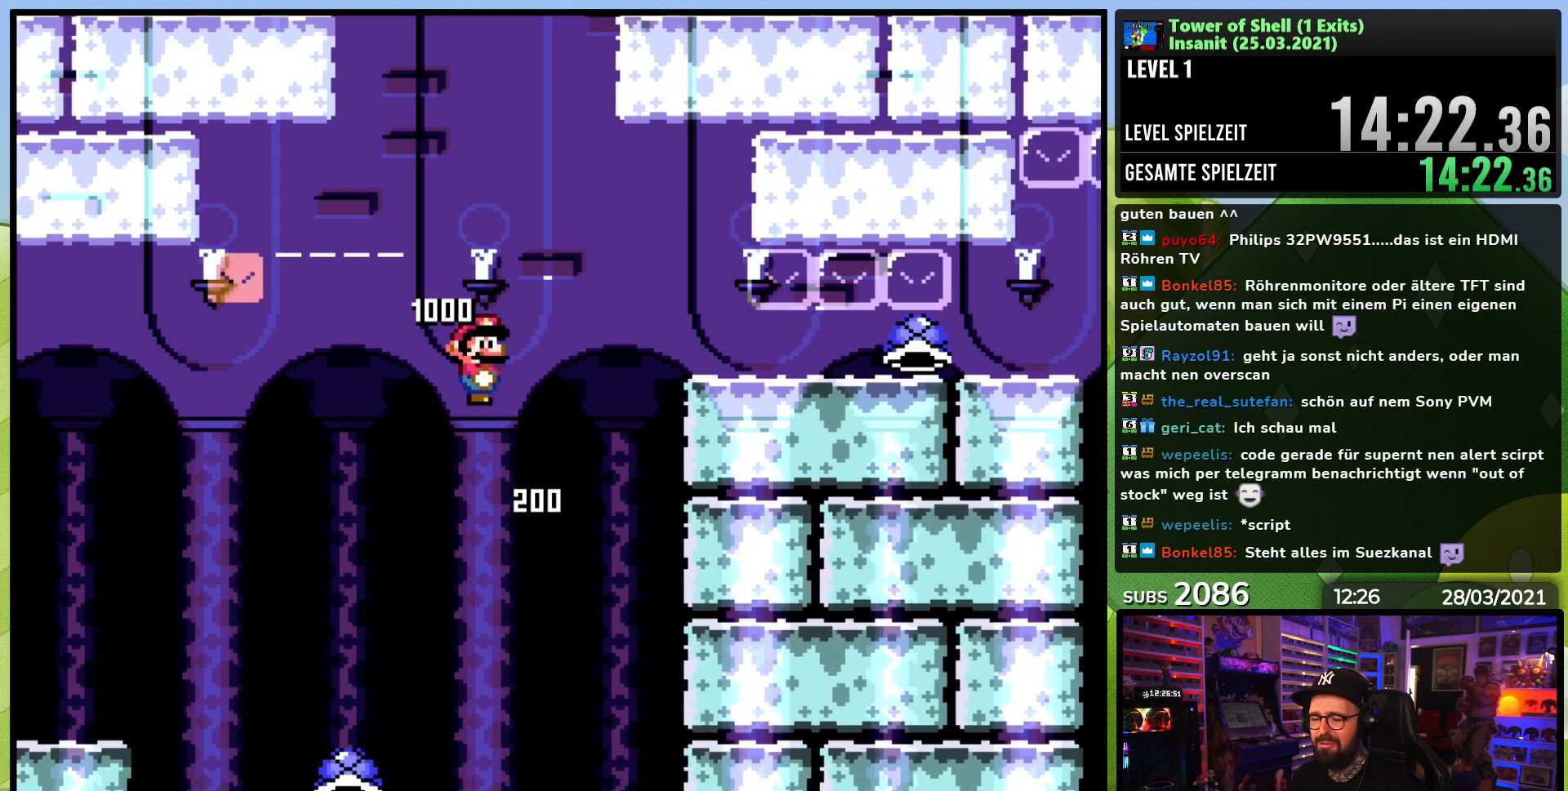
{"dt_ms": 500, "buttons": ["B", "Y", "DPAD_RIGHT"], "events": []}
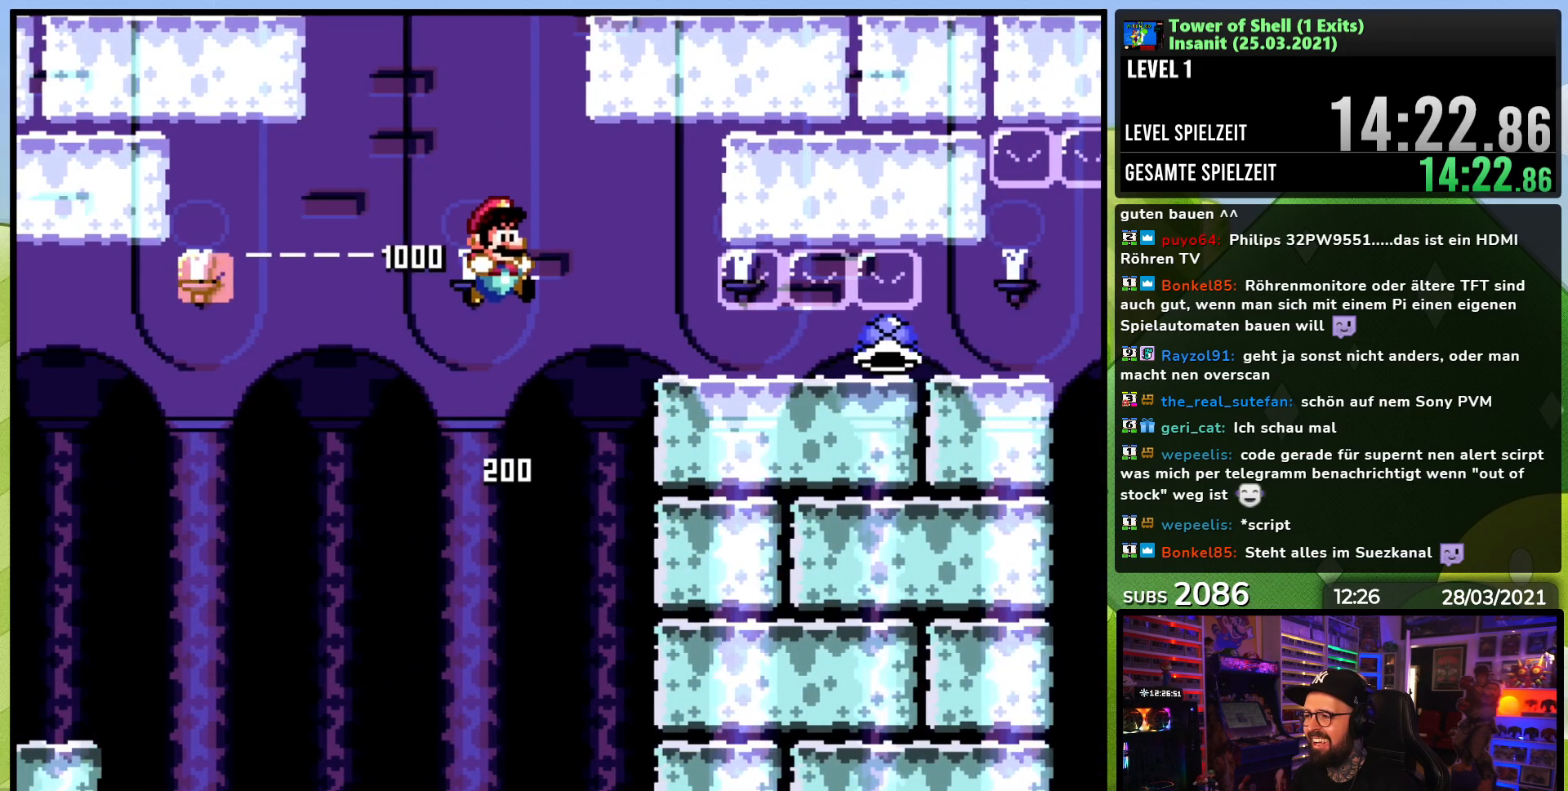
{"dt_ms": 500, "buttons": ["Y", "DPAD_DOWN"], "events": [[100, "B", "up"], [233, "DPAD_DOWN", "down"], [283, "DPAD_RIGHT", "up"]]}
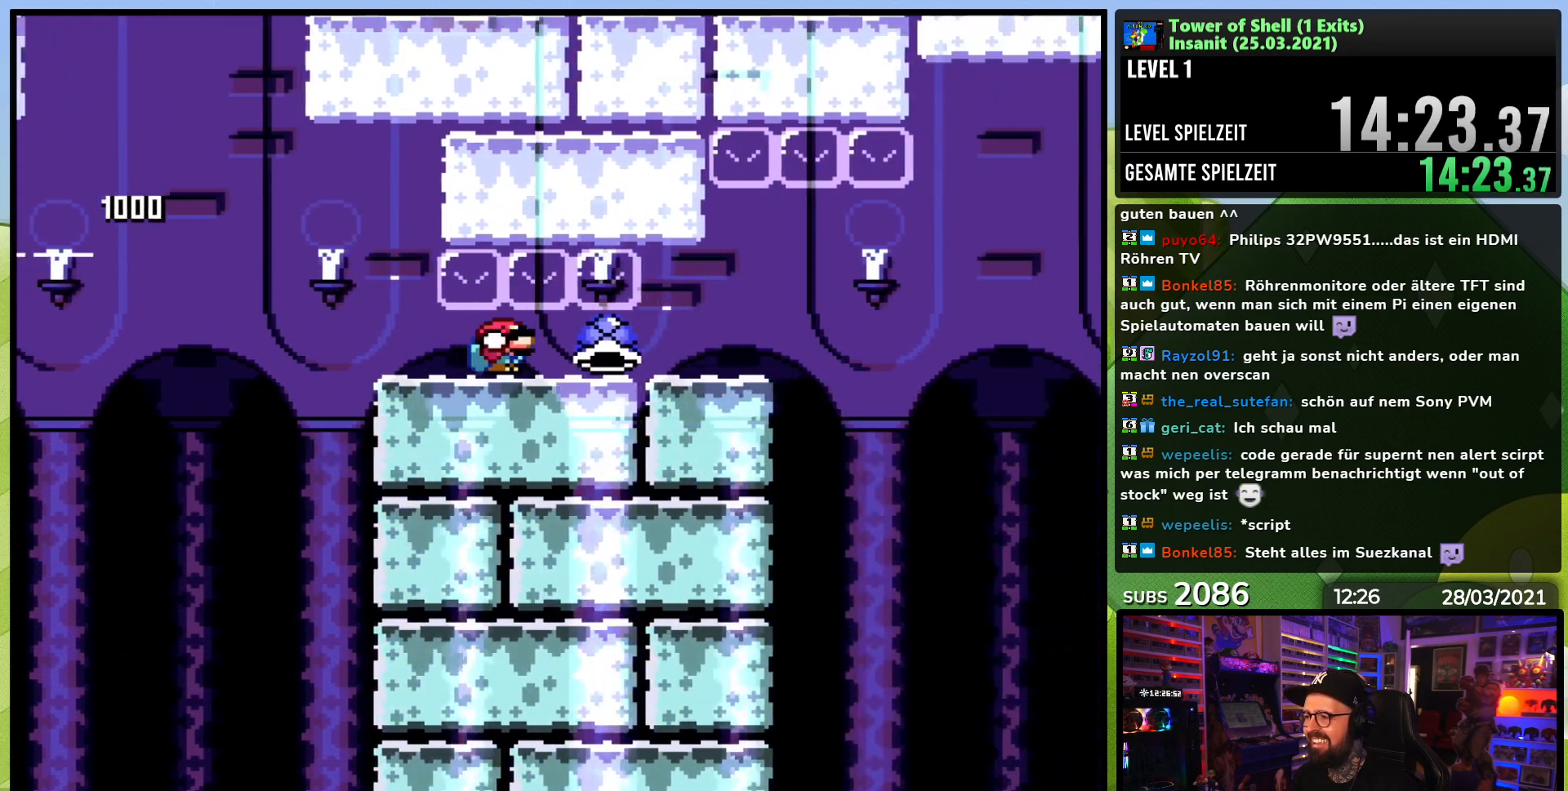
{"dt_ms": 500, "buttons": ["Y", "DPAD_LEFT"], "events": [[317, "DPAD_DOWN", "up"], [317, "DPAD_LEFT", "down"], [333, "DPAD_DOWN", "down"], [333, "DPAD_LEFT", "up"], [350, "DPAD_DOWN", "up"], [350, "DPAD_LEFT", "down"]]}
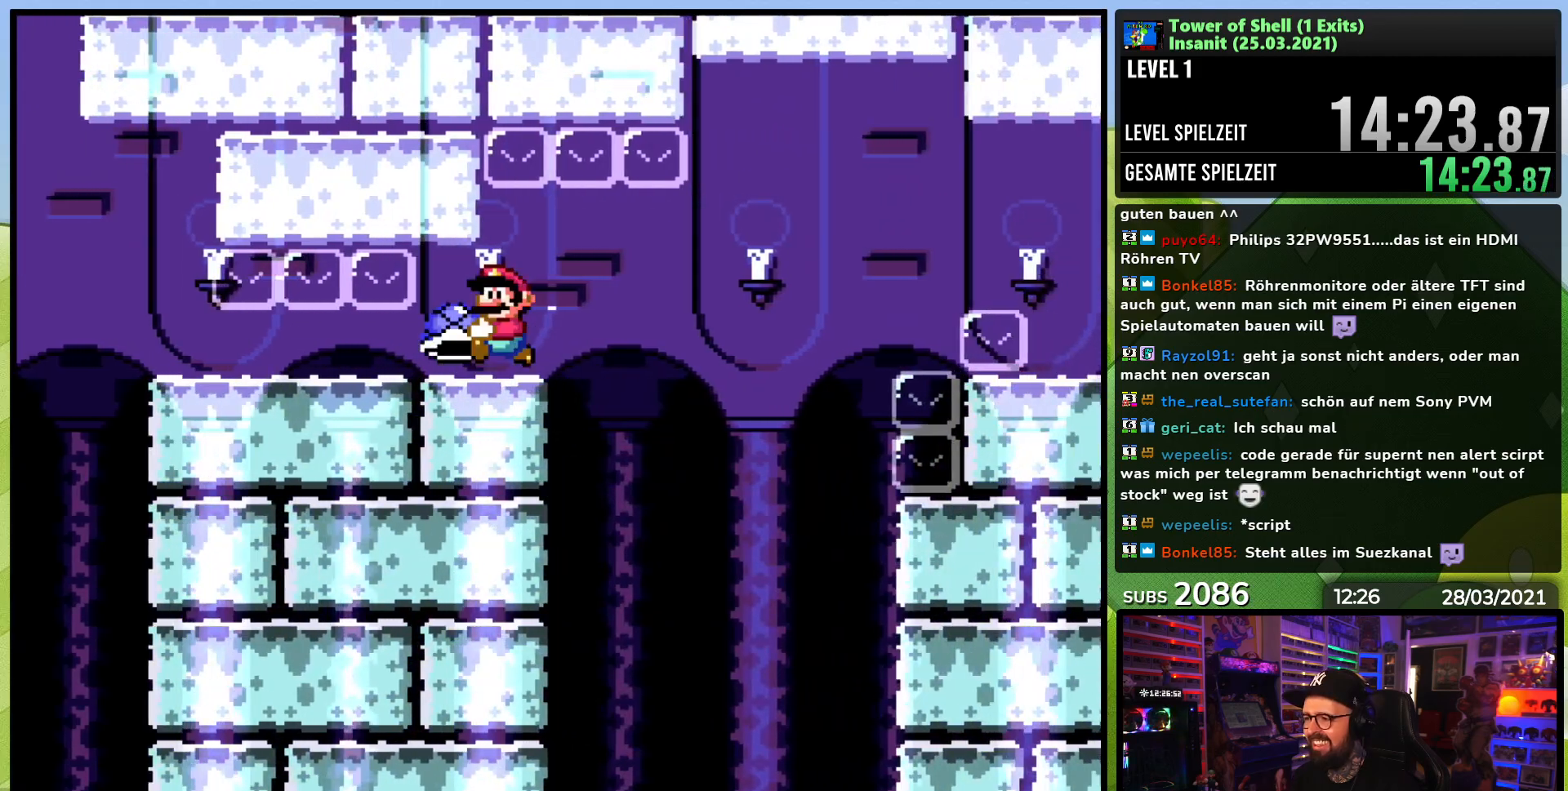
{"dt_ms": 500, "buttons": ["Y"], "events": [[100, "DPAD_LEFT", "up"], [250, "DPAD_LEFT", "down"], [300, "DPAD_LEFT", "up"], [400, "DPAD_RIGHT", "down"], [500, "DPAD_RIGHT", "up"]]}
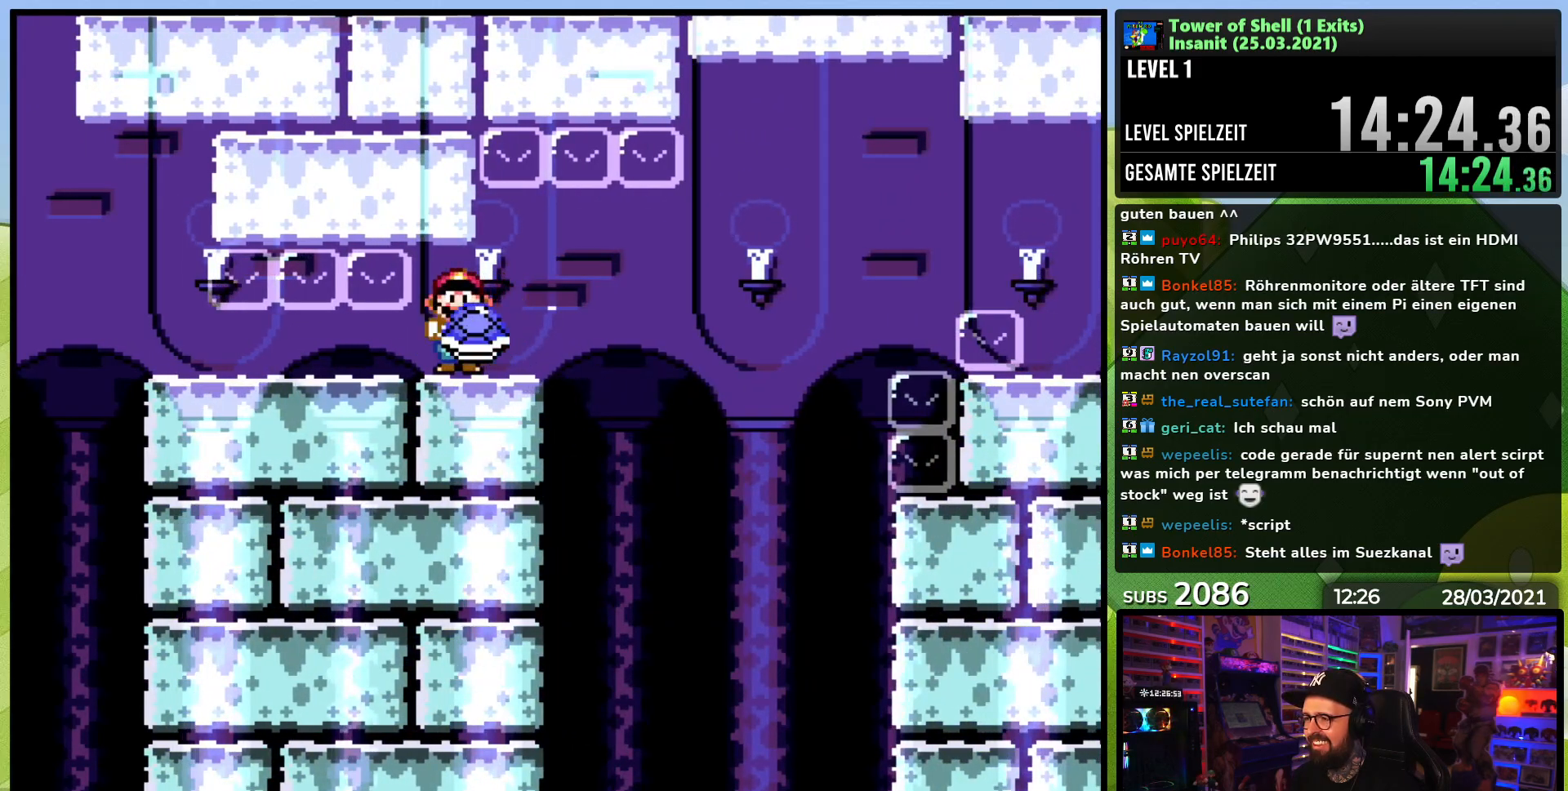
{"dt_ms": 500, "buttons": ["Y", "DPAD_RIGHT"], "events": [[83, "DPAD_RIGHT", "down"], [283, "Y", "up"], [333, "Y", "down"], [350, "DPAD_RIGHT", "up"], [417, "DPAD_RIGHT", "down"]]}
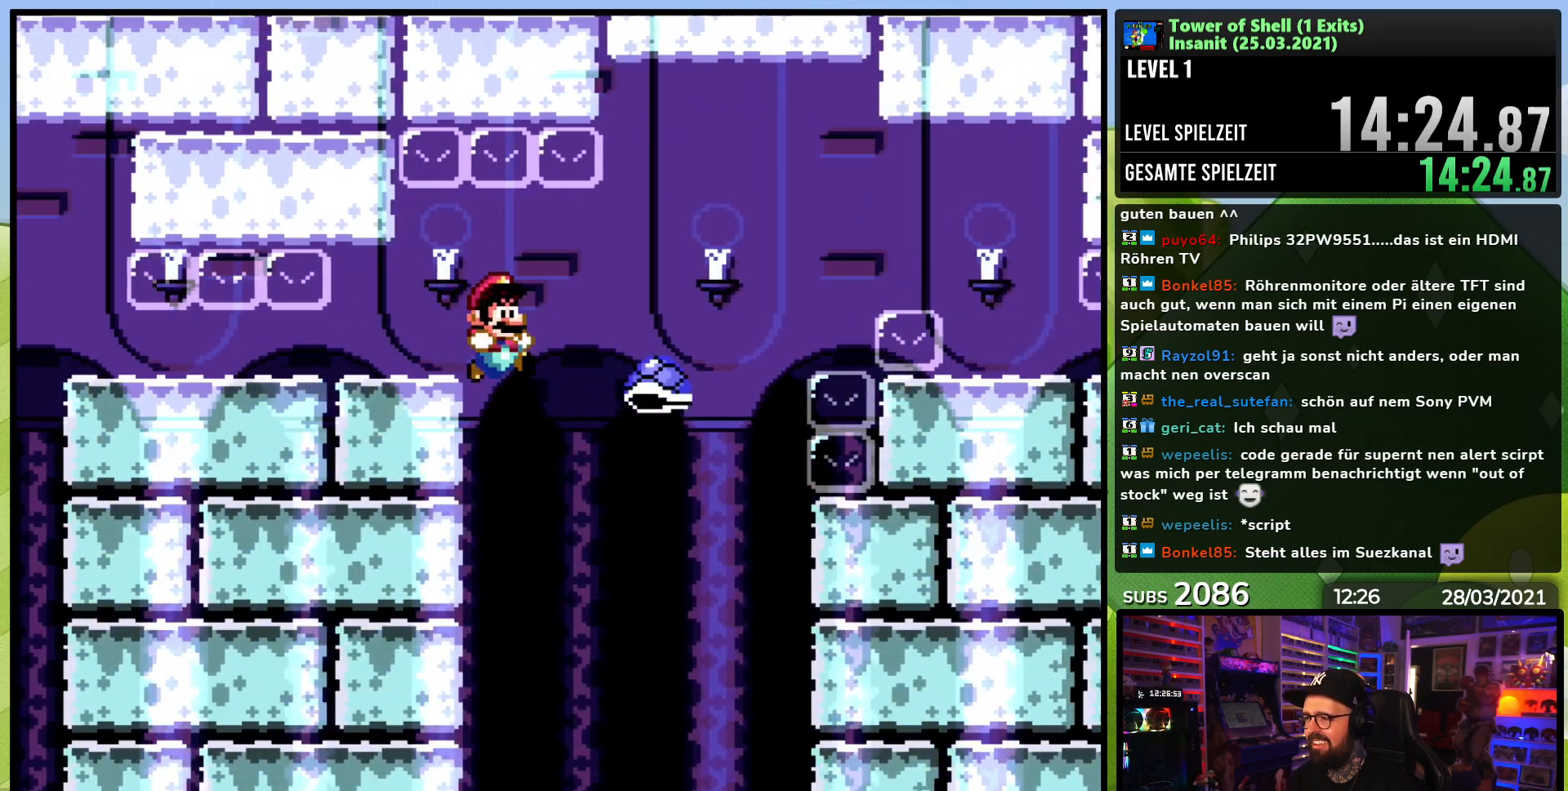
{"dt_ms": 500, "buttons": ["B", "Y"], "events": [[50, "B", "down"], [183, "DPAD_RIGHT", "up"]]}
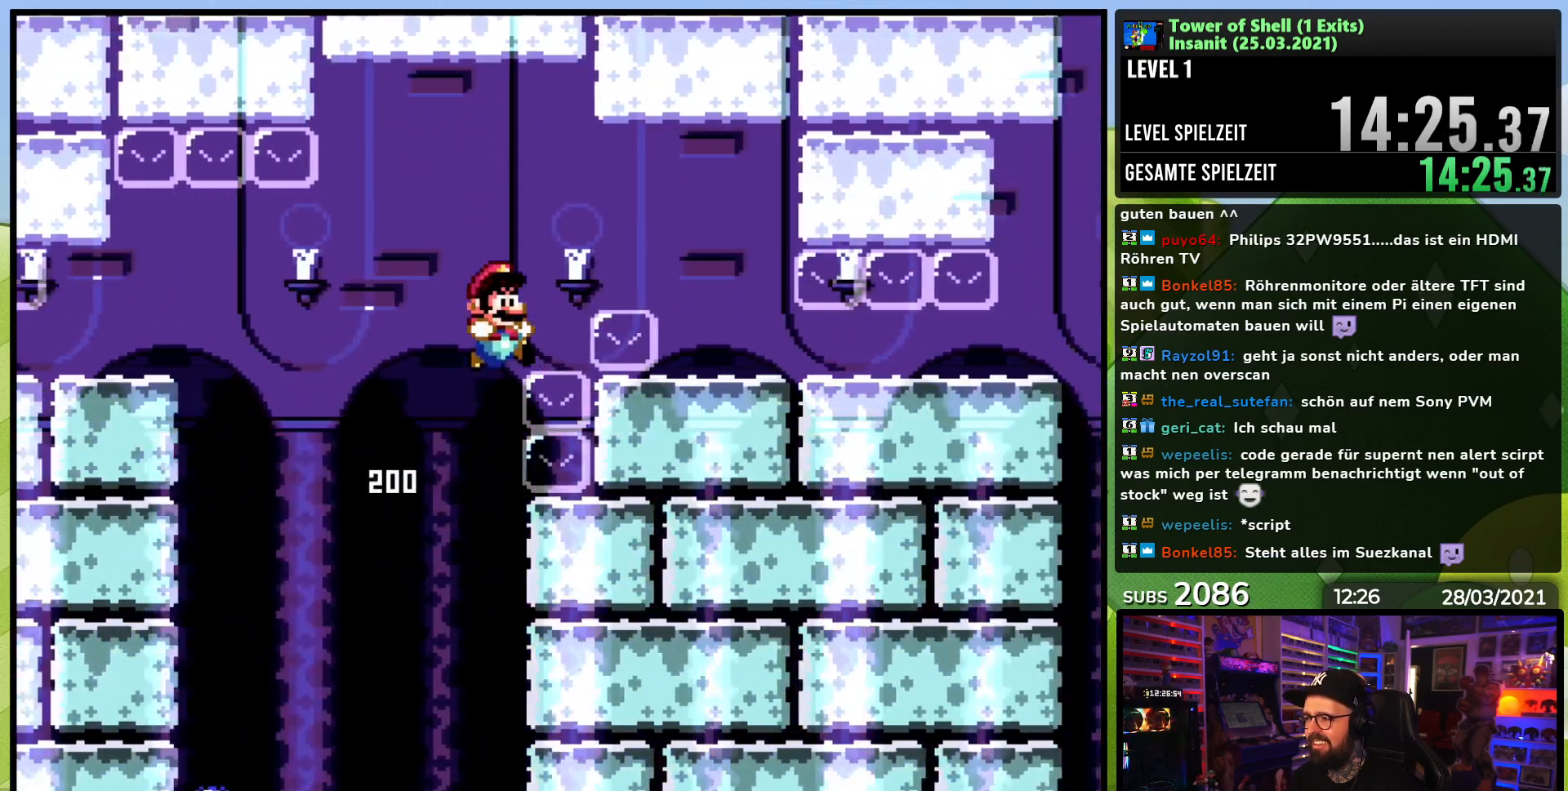
{"dt_ms": 500, "buttons": ["Y", "DPAD_DOWN"], "events": [[183, "DPAD_RIGHT", "down"], [217, "B", "up"], [300, "DPAD_DOWN", "down"], [333, "DPAD_RIGHT", "up"]]}
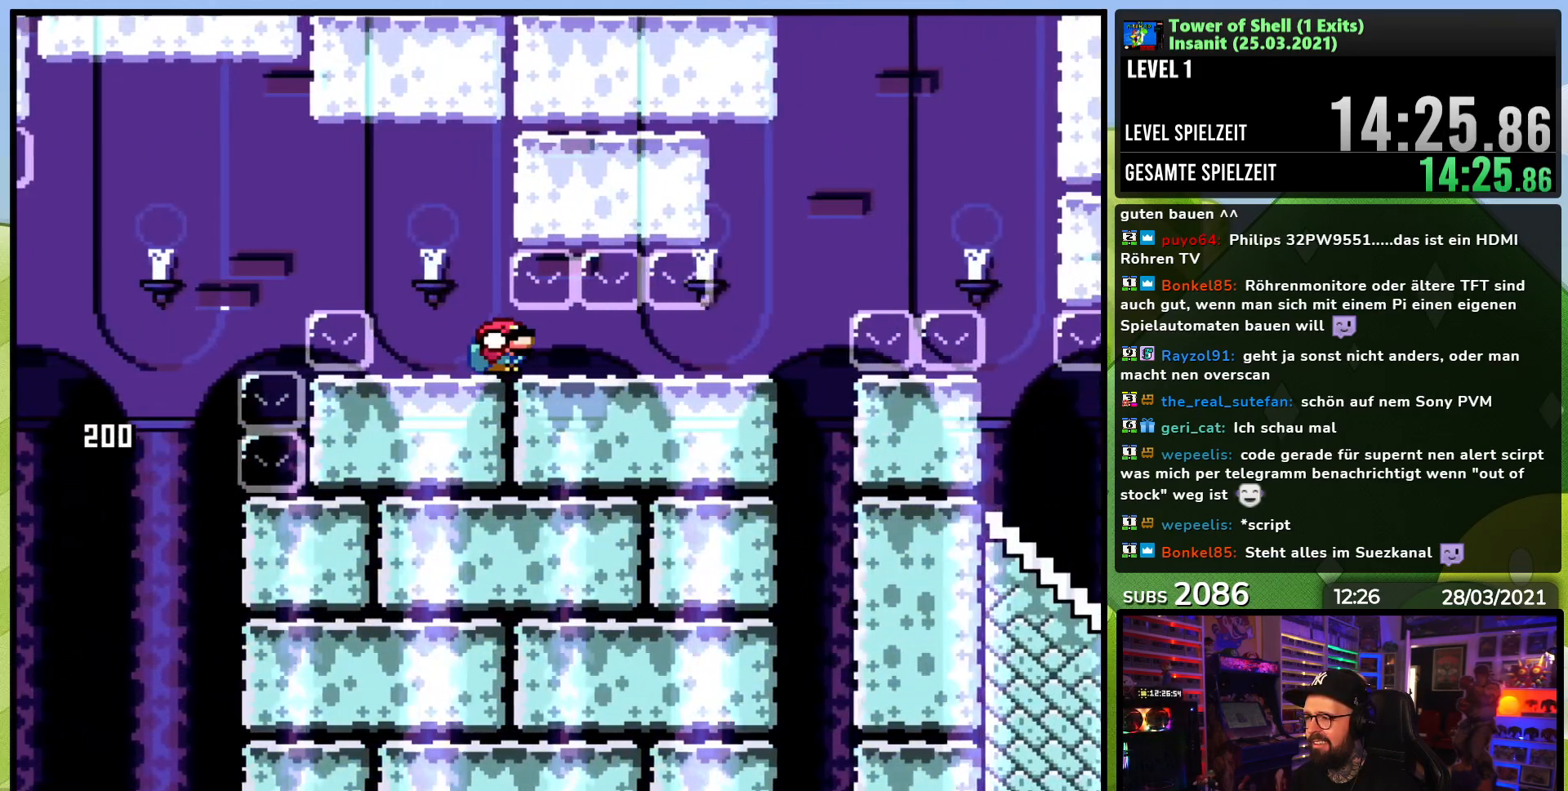
{"dt_ms": 500, "buttons": ["B", "Y", "DPAD_DOWN"], "events": [[417, "B", "down"]]}
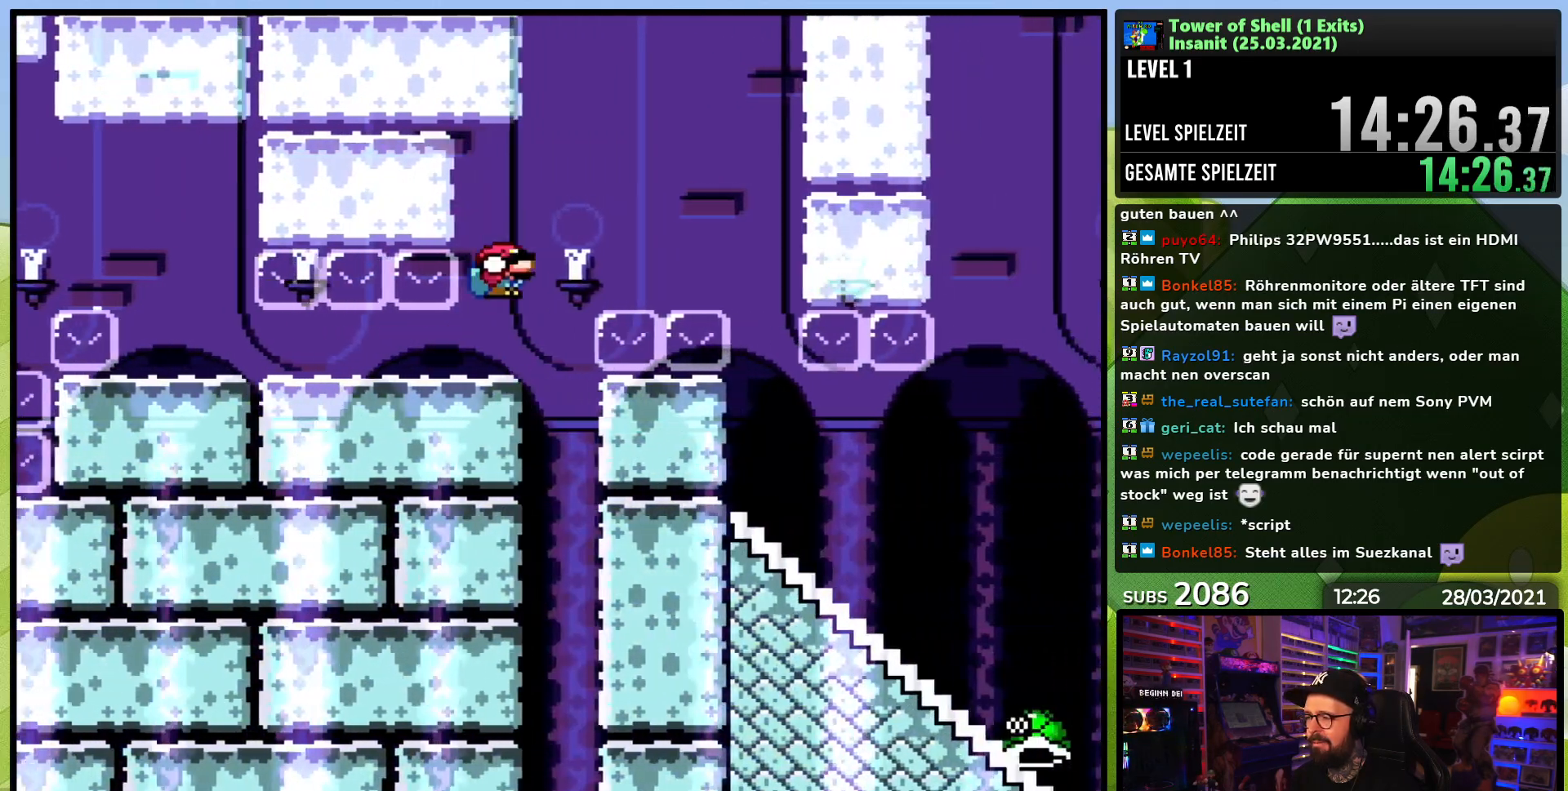
{"dt_ms": 1000, "buttons": ["DPAD_DOWN"]}
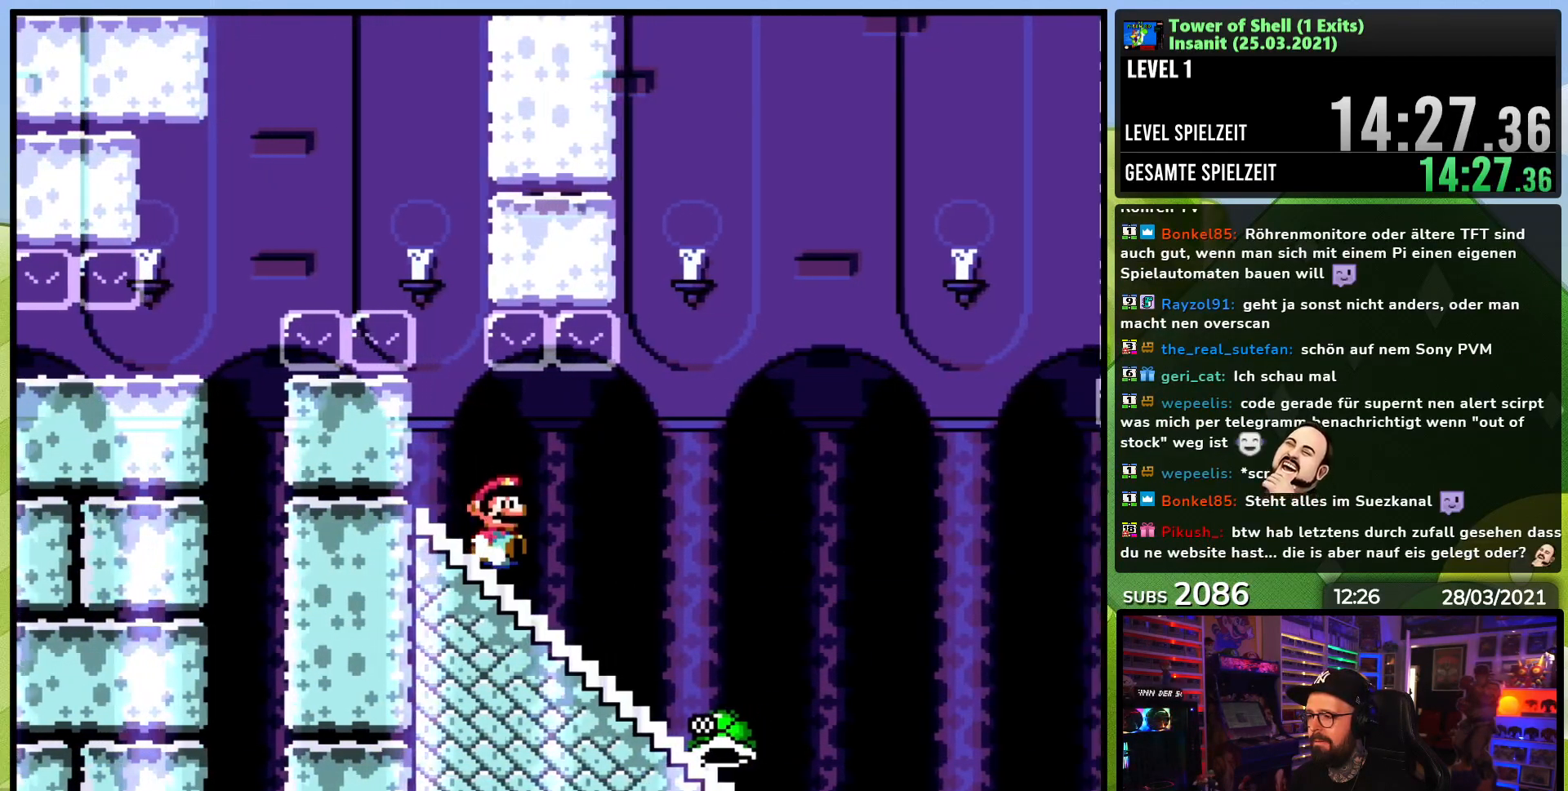
{"dt_ms": 500, "buttons": [], "events": [[83, "DPAD_DOWN", "up"], [100, "DPAD_DOWN", "down"], [350, "B", "down"], [400, "DPAD_DOWN", "up"], [417, "B", "up"]]}
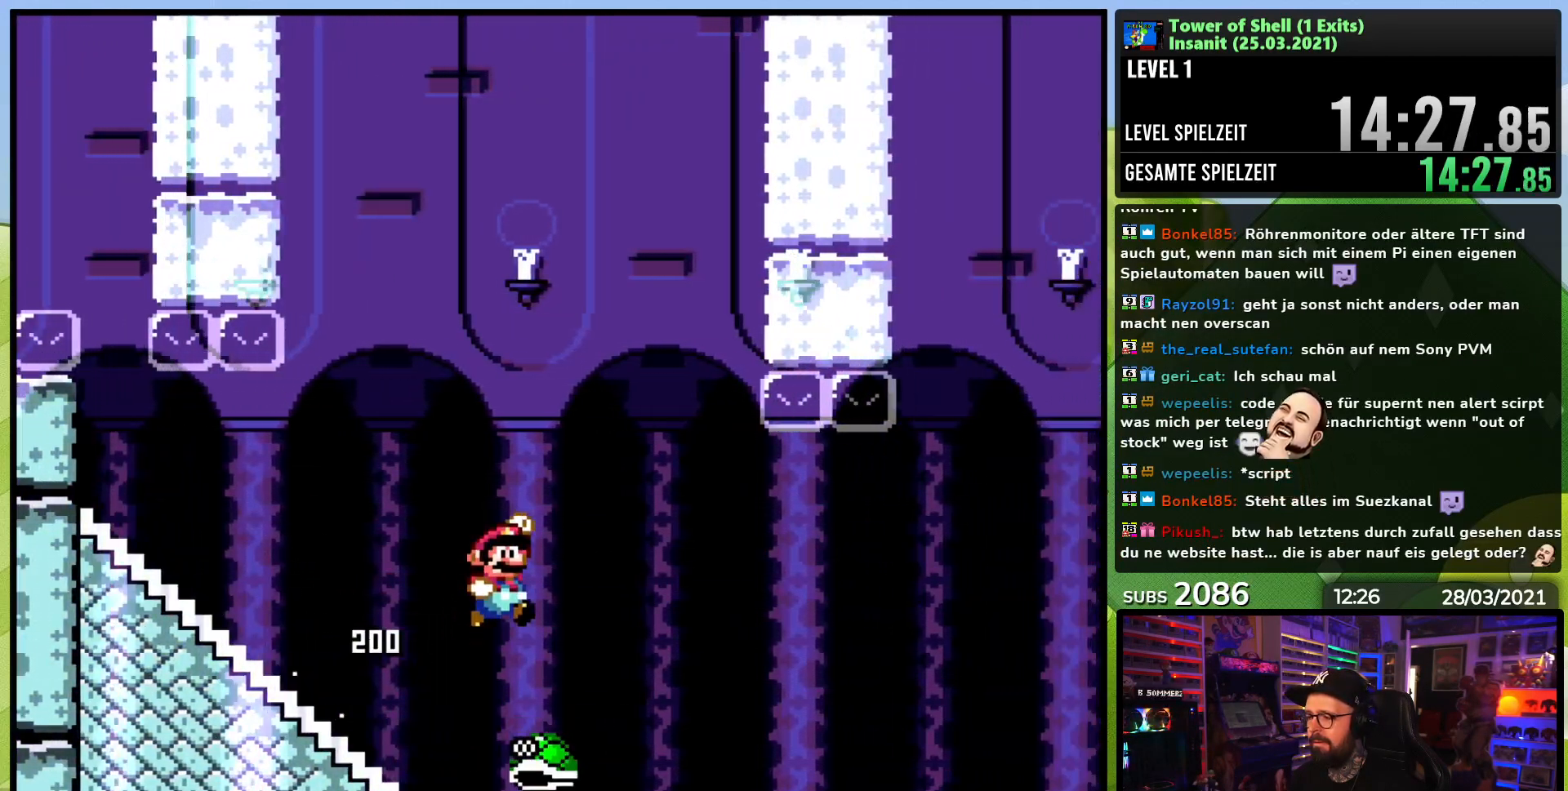
{"dt_ms": 500, "buttons": ["B"], "events": [[217, "B", "down"]]}
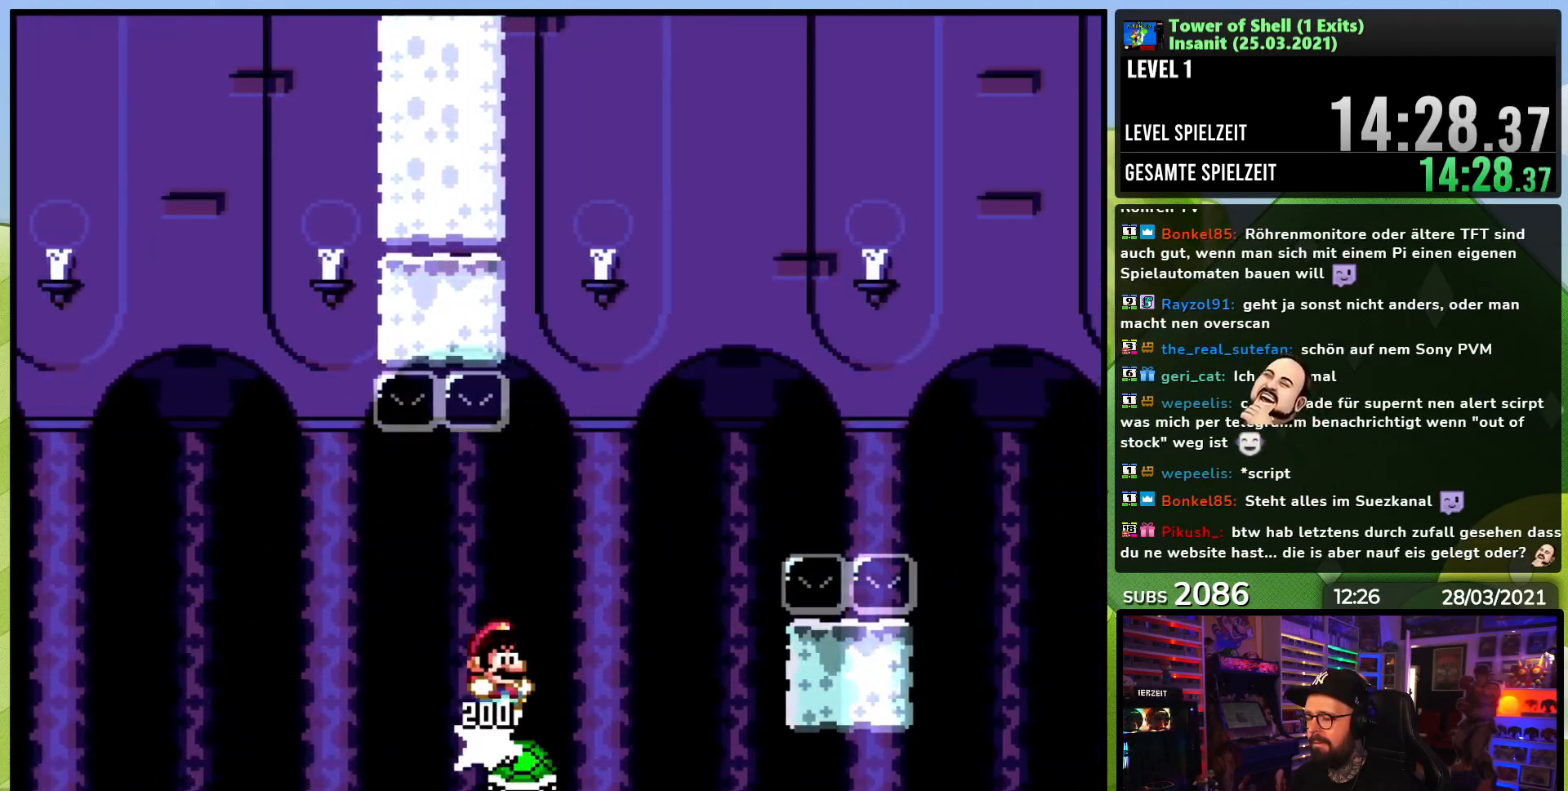
{"dt_ms": 500, "buttons": [], "events": [[350, "B", "up"]]}
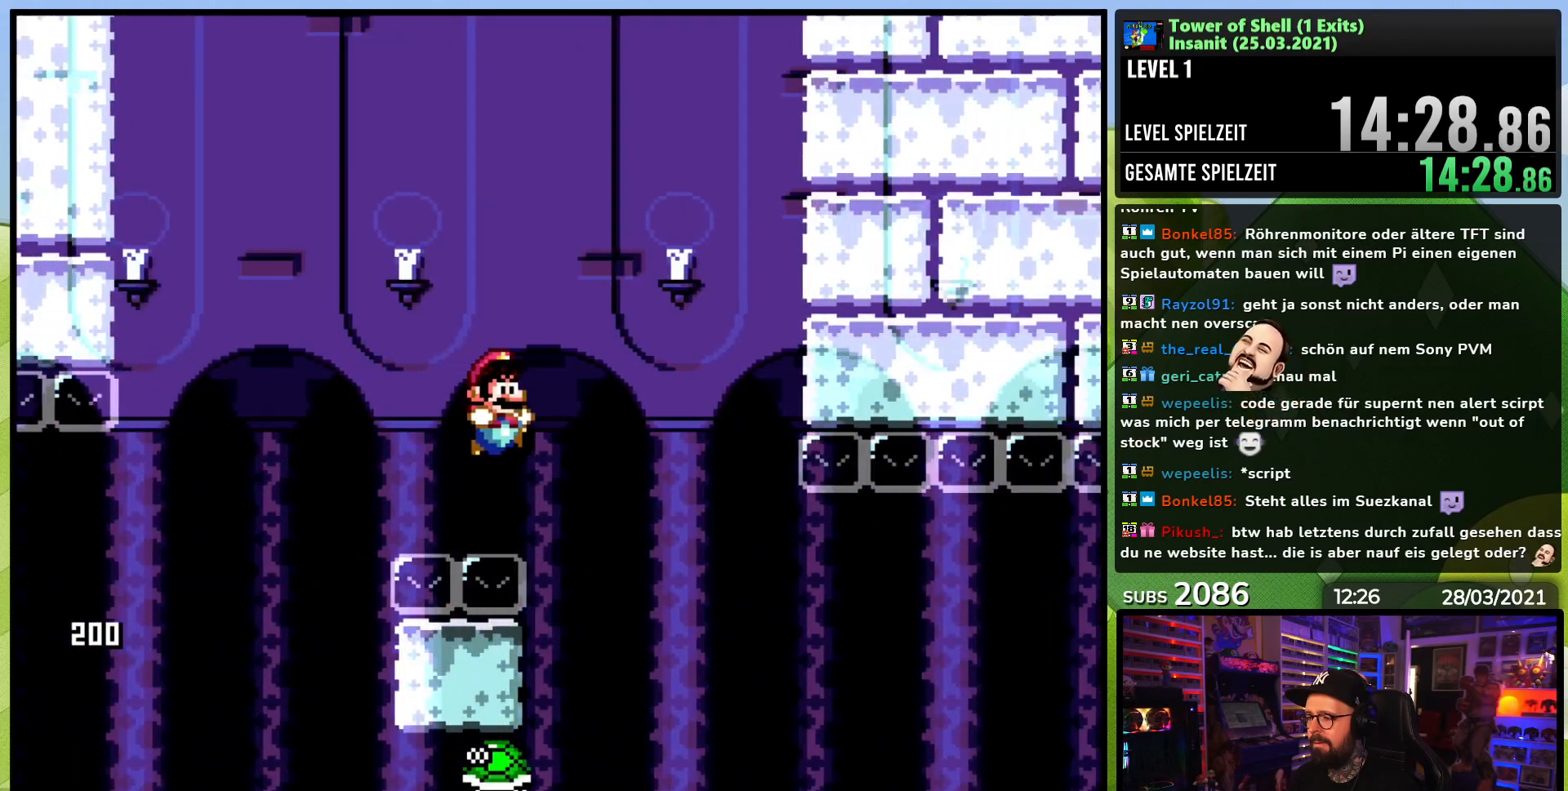
{"dt_ms": 500, "buttons": [], "events": []}
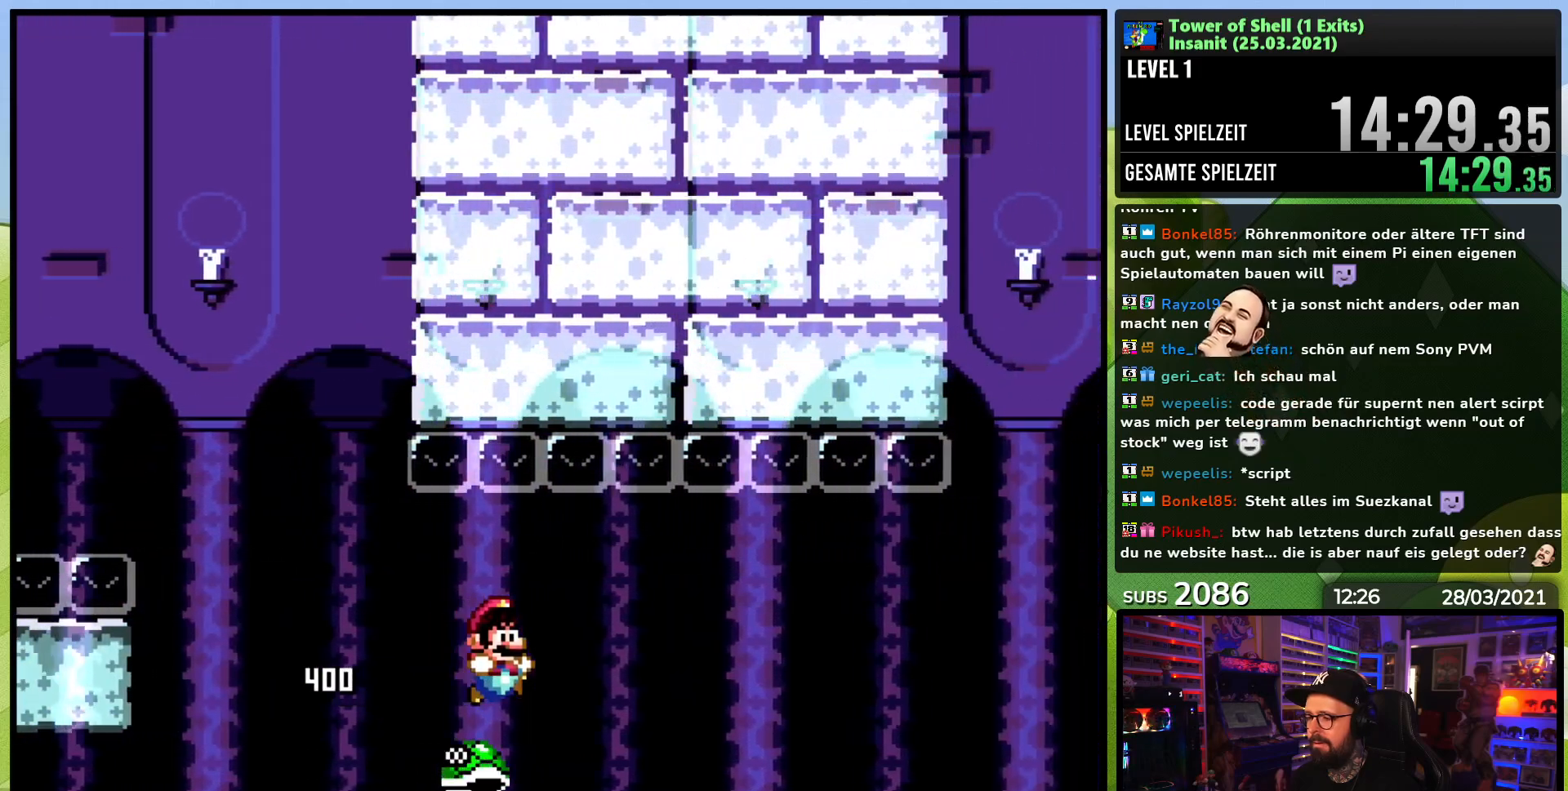
{"dt_ms": 500, "buttons": [], "events": []}
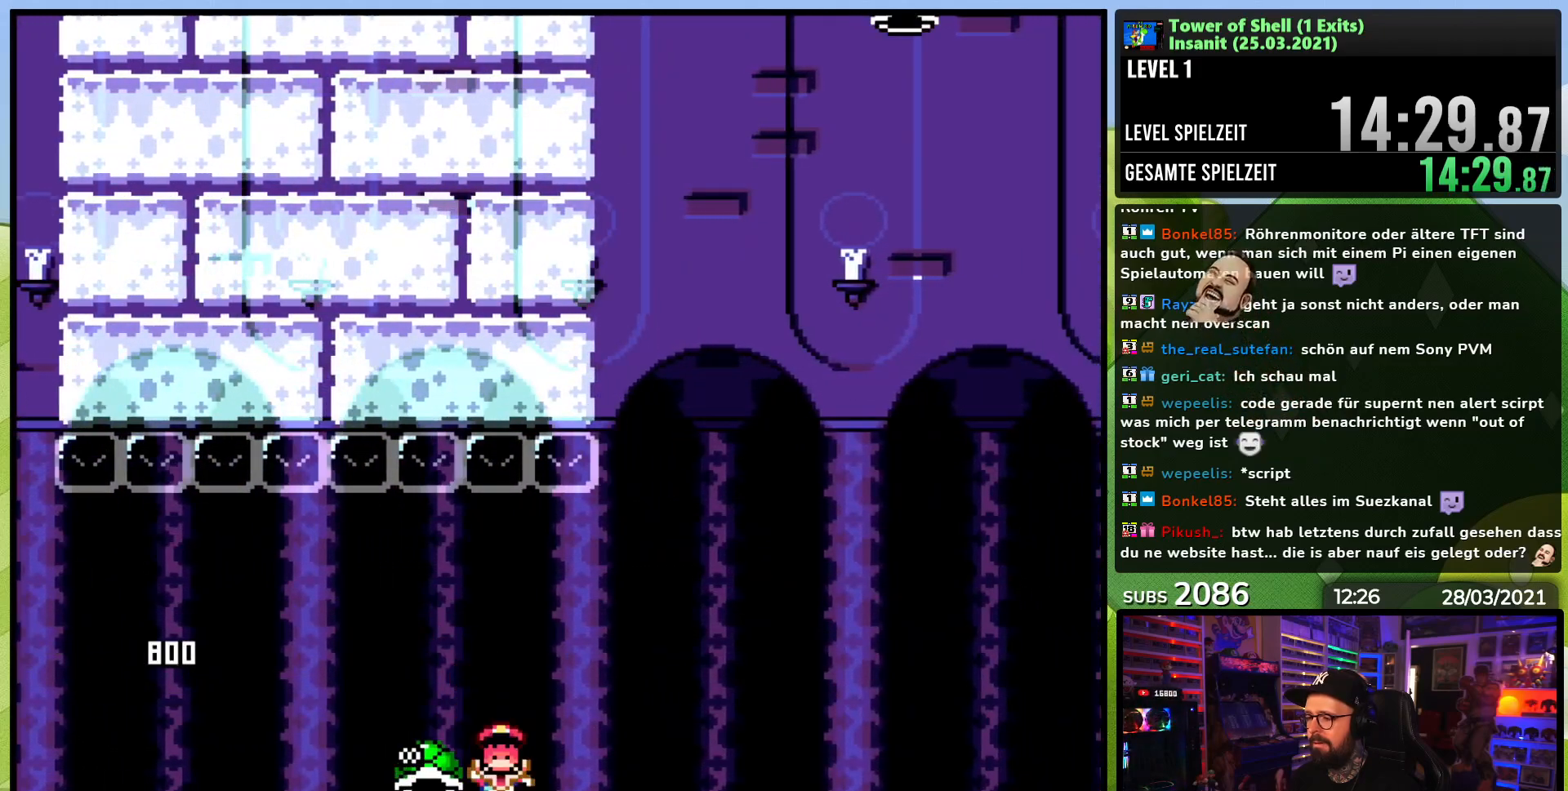
{"dt_ms": 500, "buttons": [], "events": []}
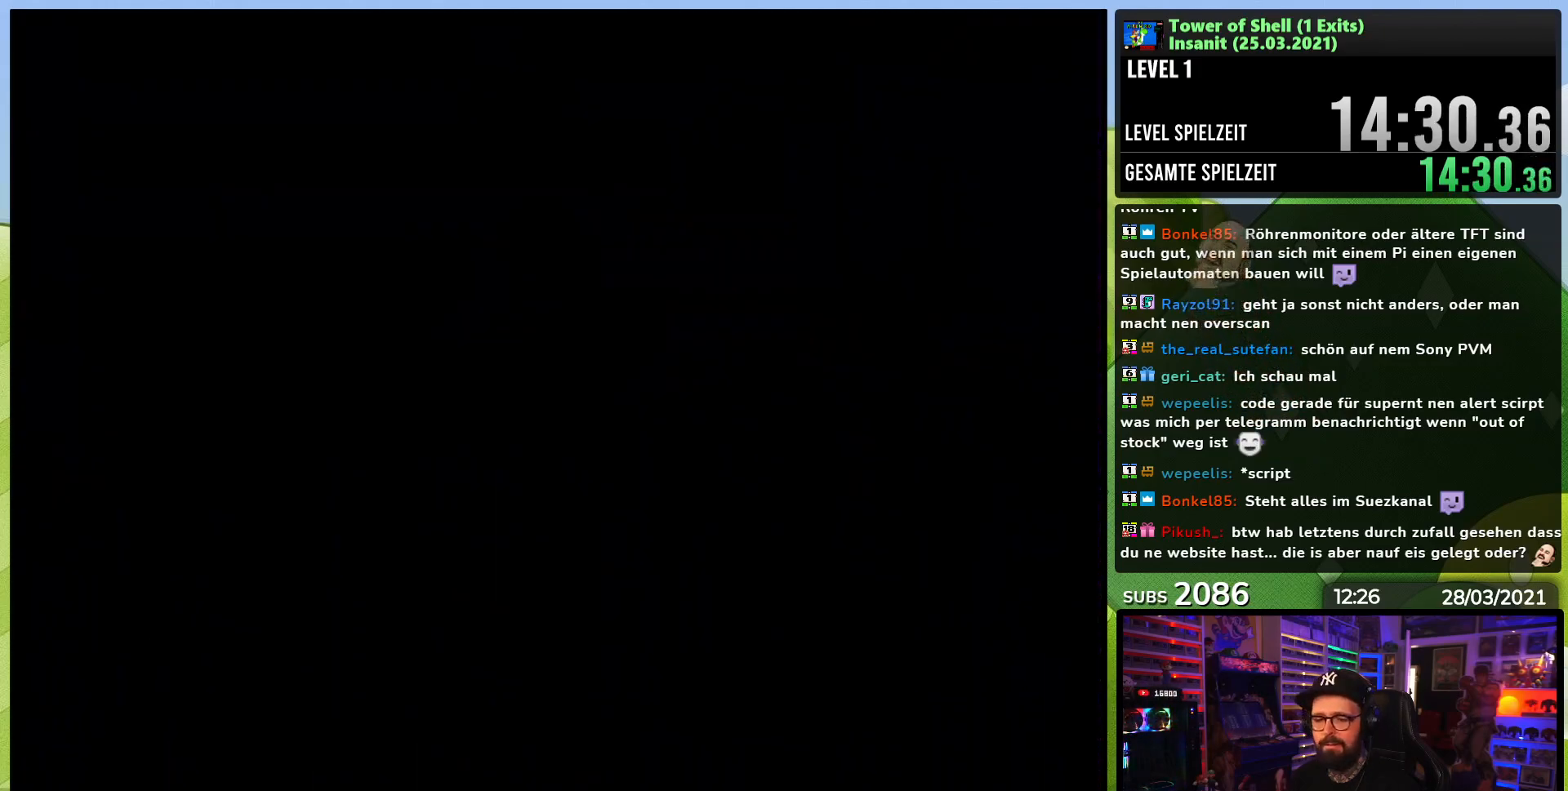
{"dt_ms": 500, "buttons": [], "events": []}